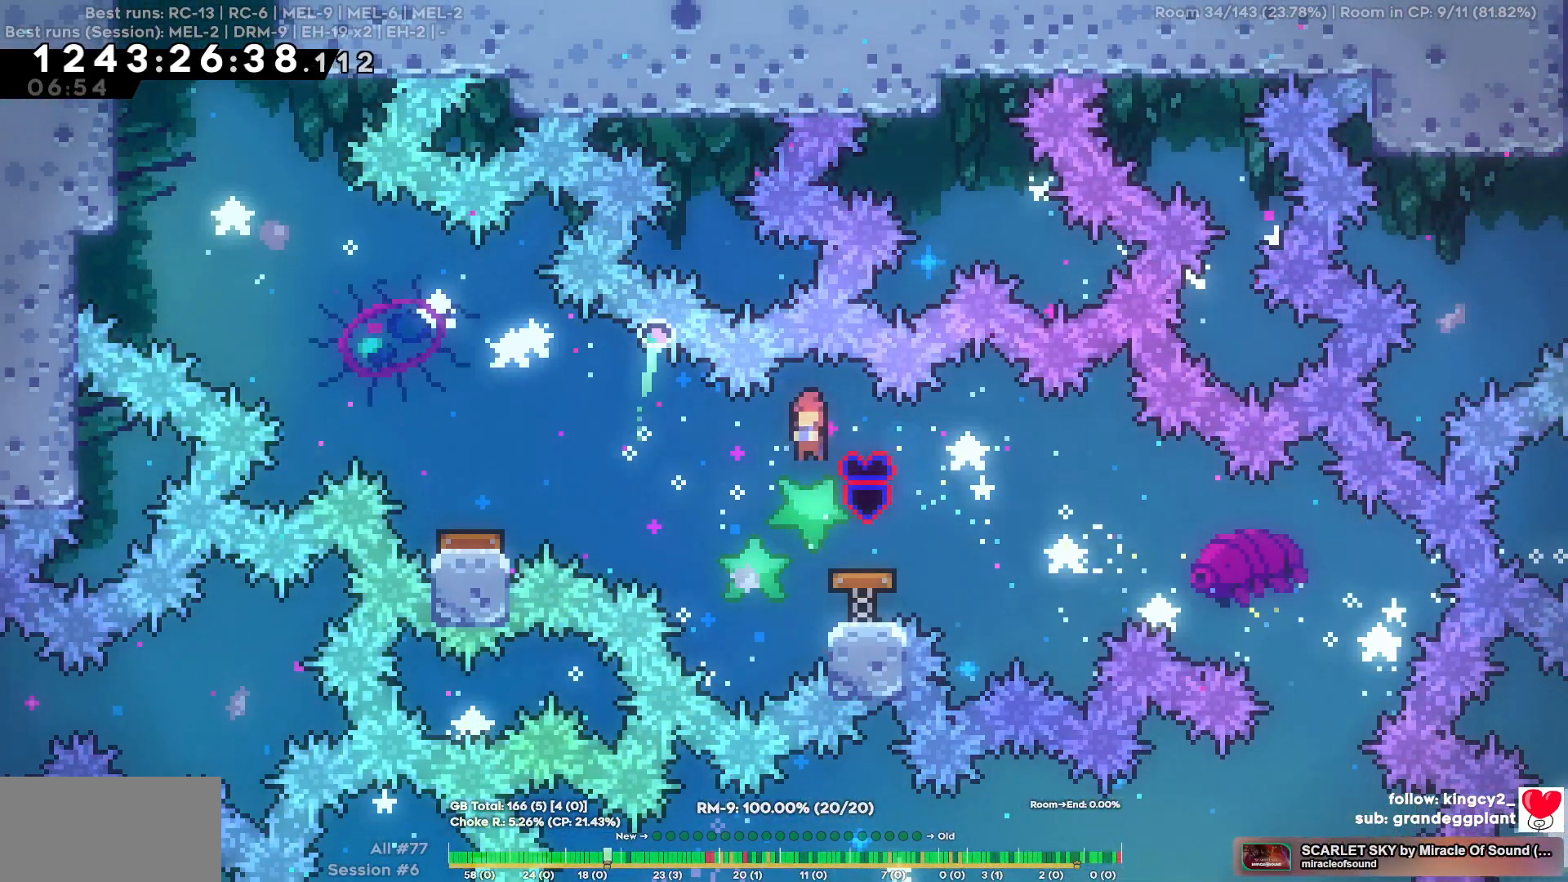
Gameplay with keyboard; each line is a JSON object with the keys held at the frame after it. "events" lists presses ("down") and releases ("up") of "a", "d", "s" and "w" between this image and that frame as [ms after this image, input, new state], when the widget could be followed in between. No other keys are recorded. Mouse input is not recorded.
{"keys": ["a"], "events": []}
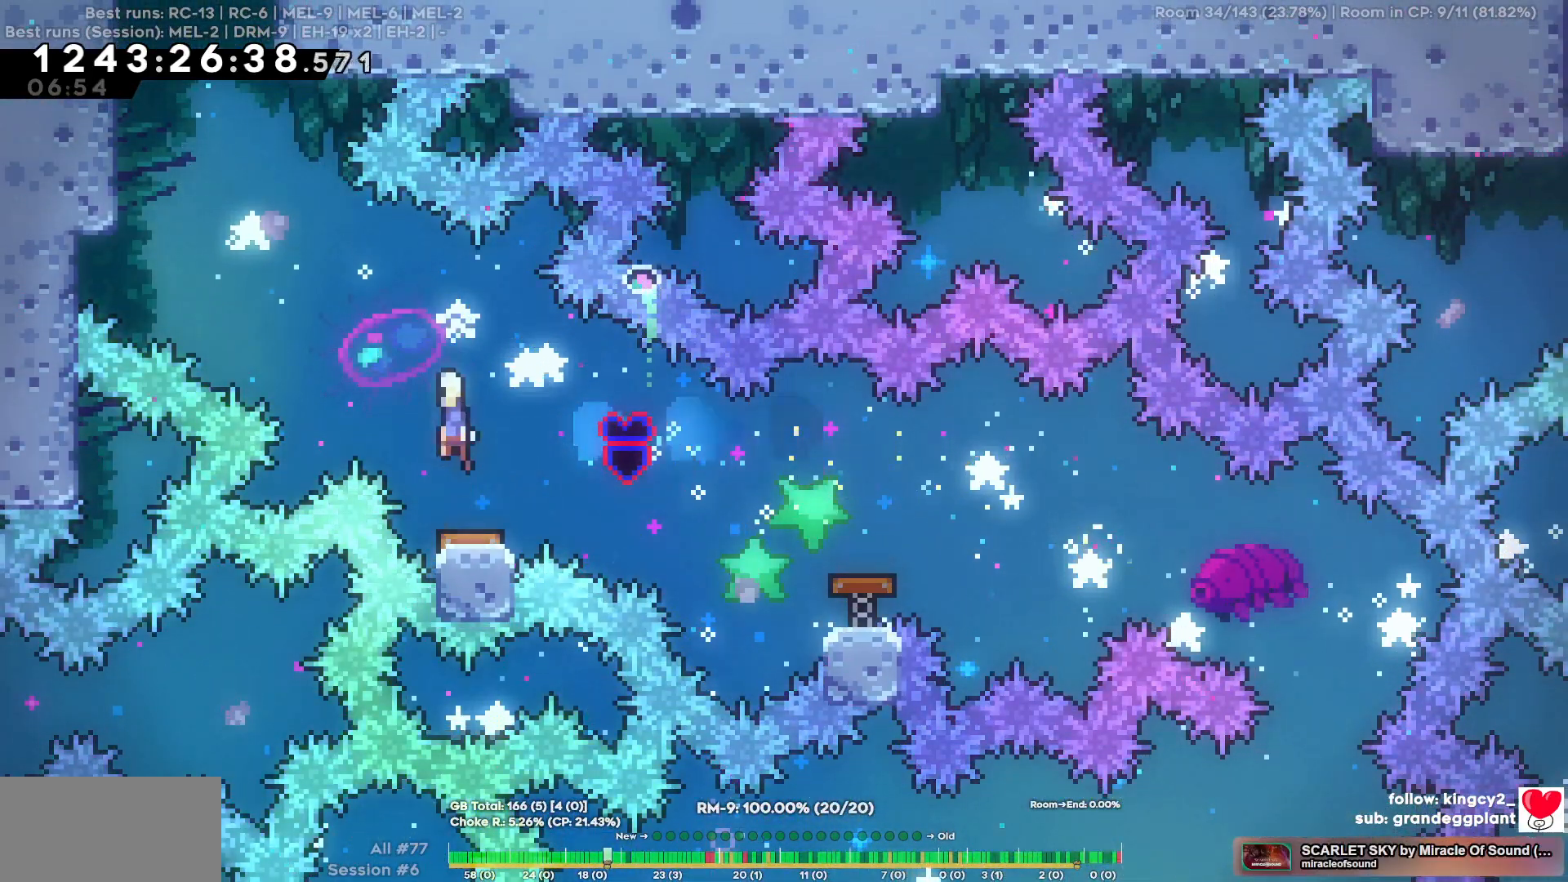
{"keys": ["a", "w"], "events": [[84, "w", "down"]]}
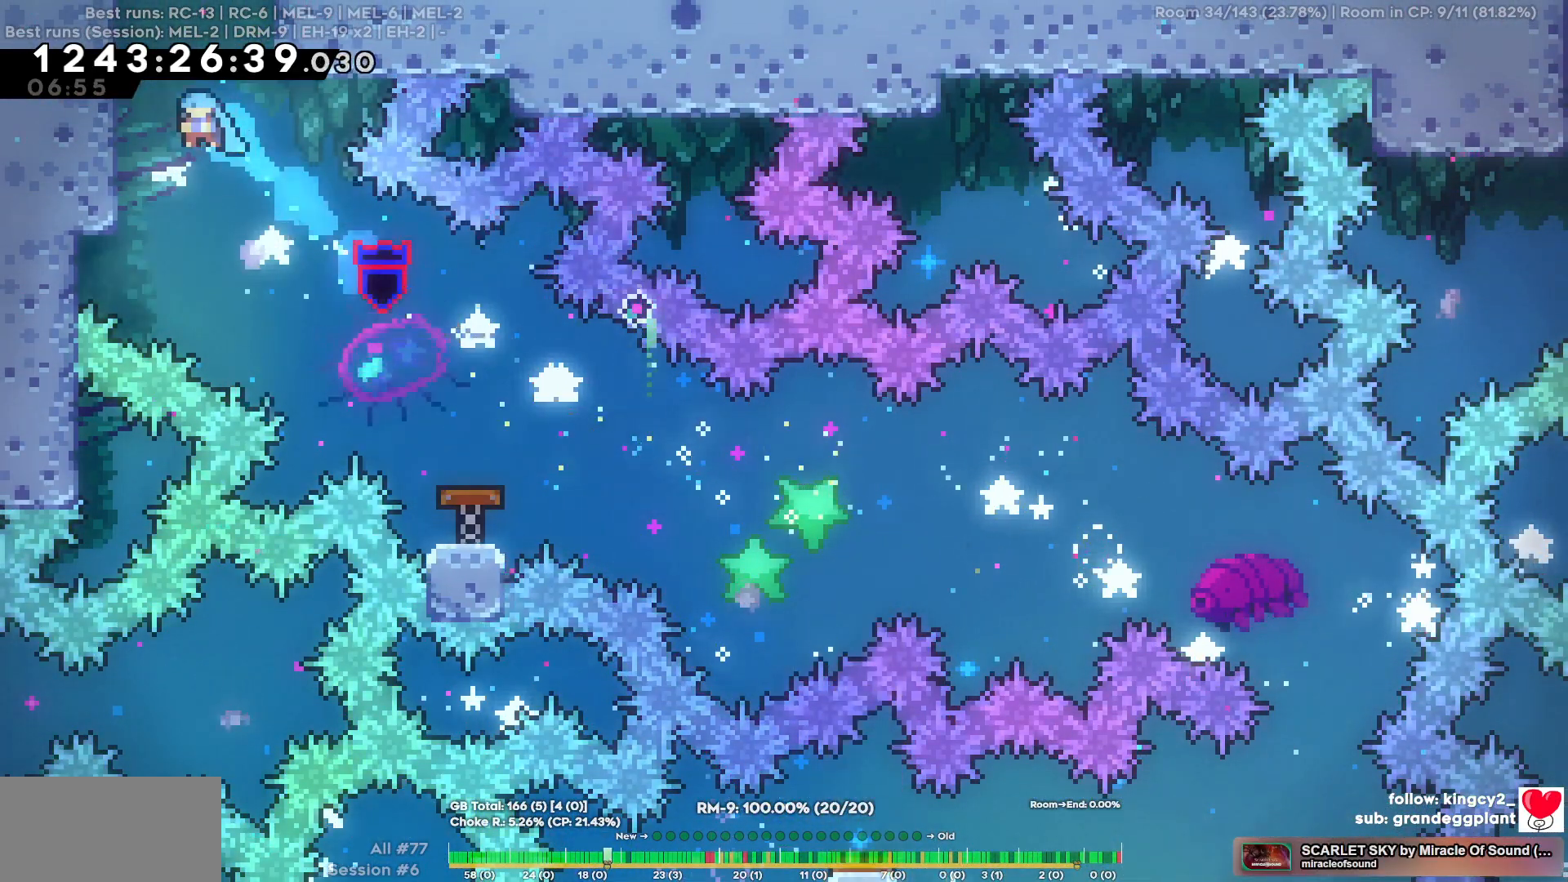
{"keys": [], "events": [[50, "w", "up"], [384, "a", "up"]]}
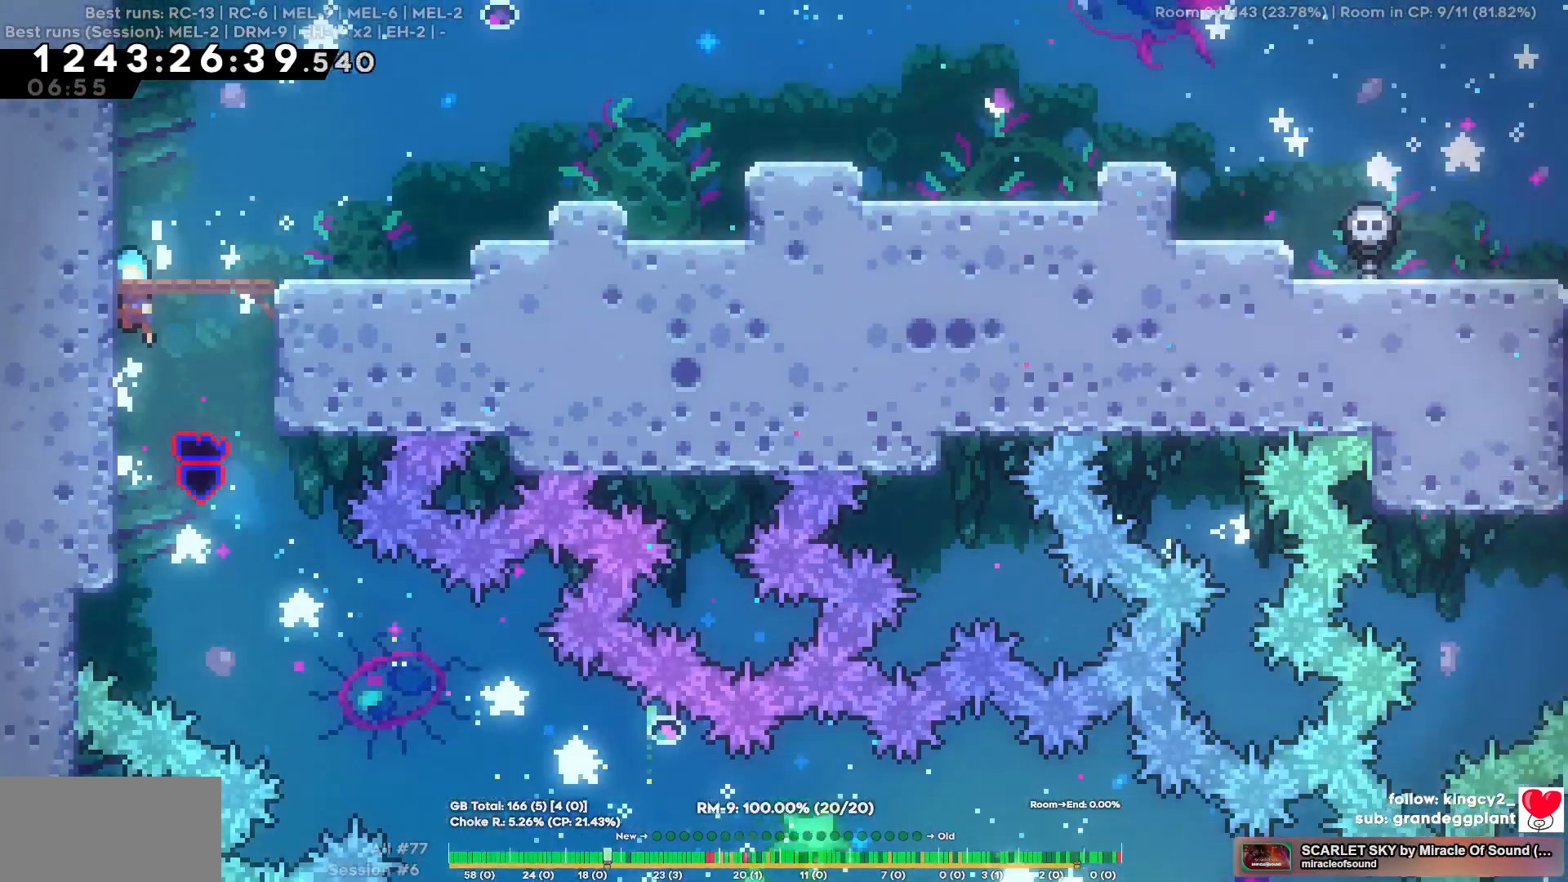
{"keys": [], "events": []}
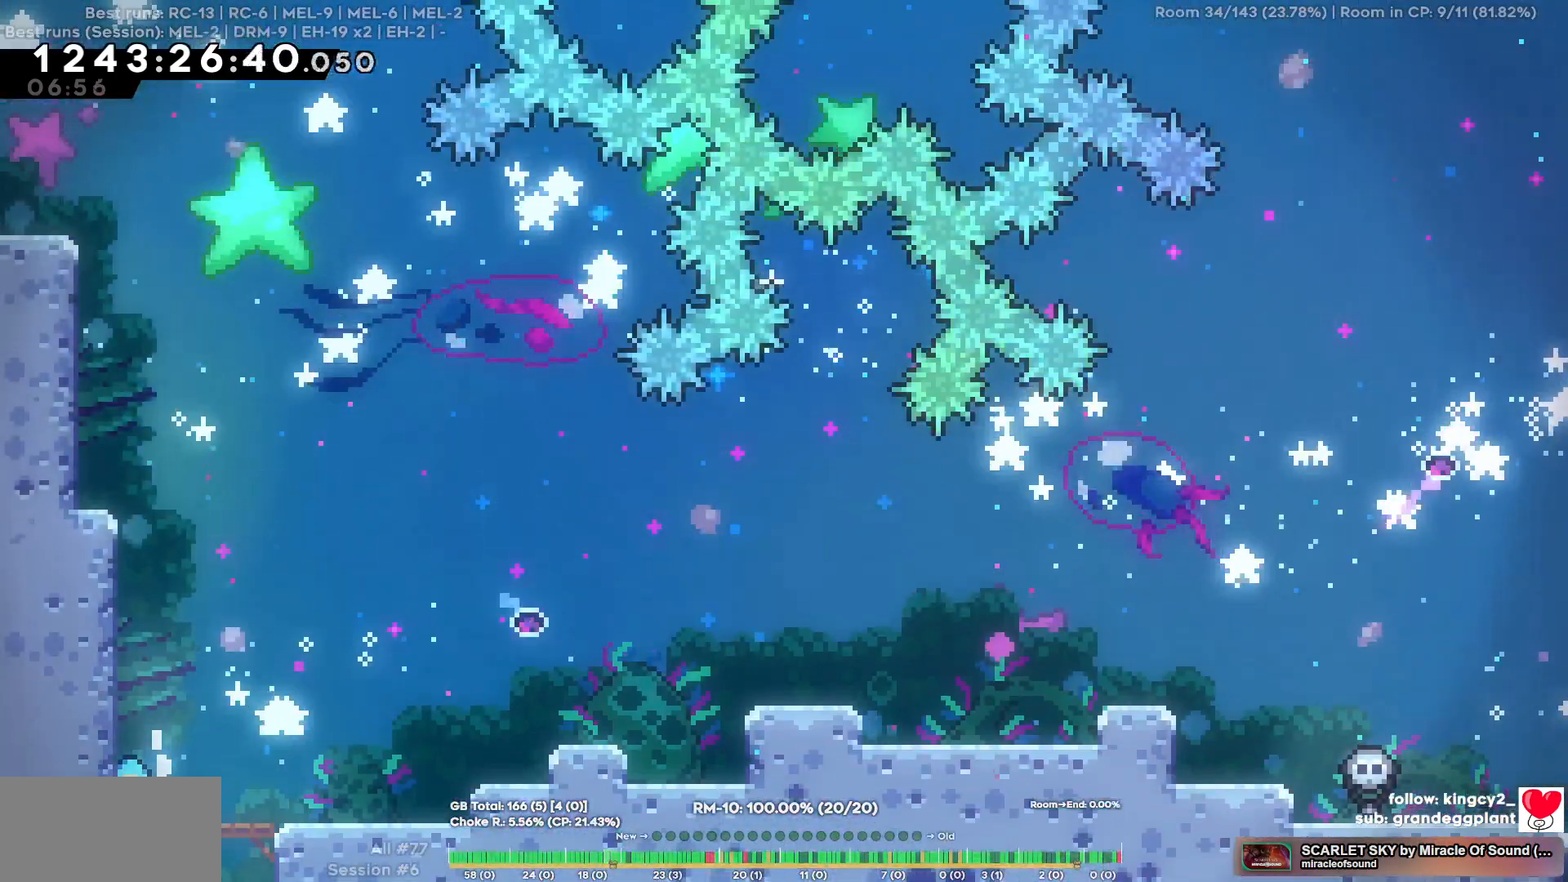
{"keys": ["w"], "events": [[417, "w", "down"]]}
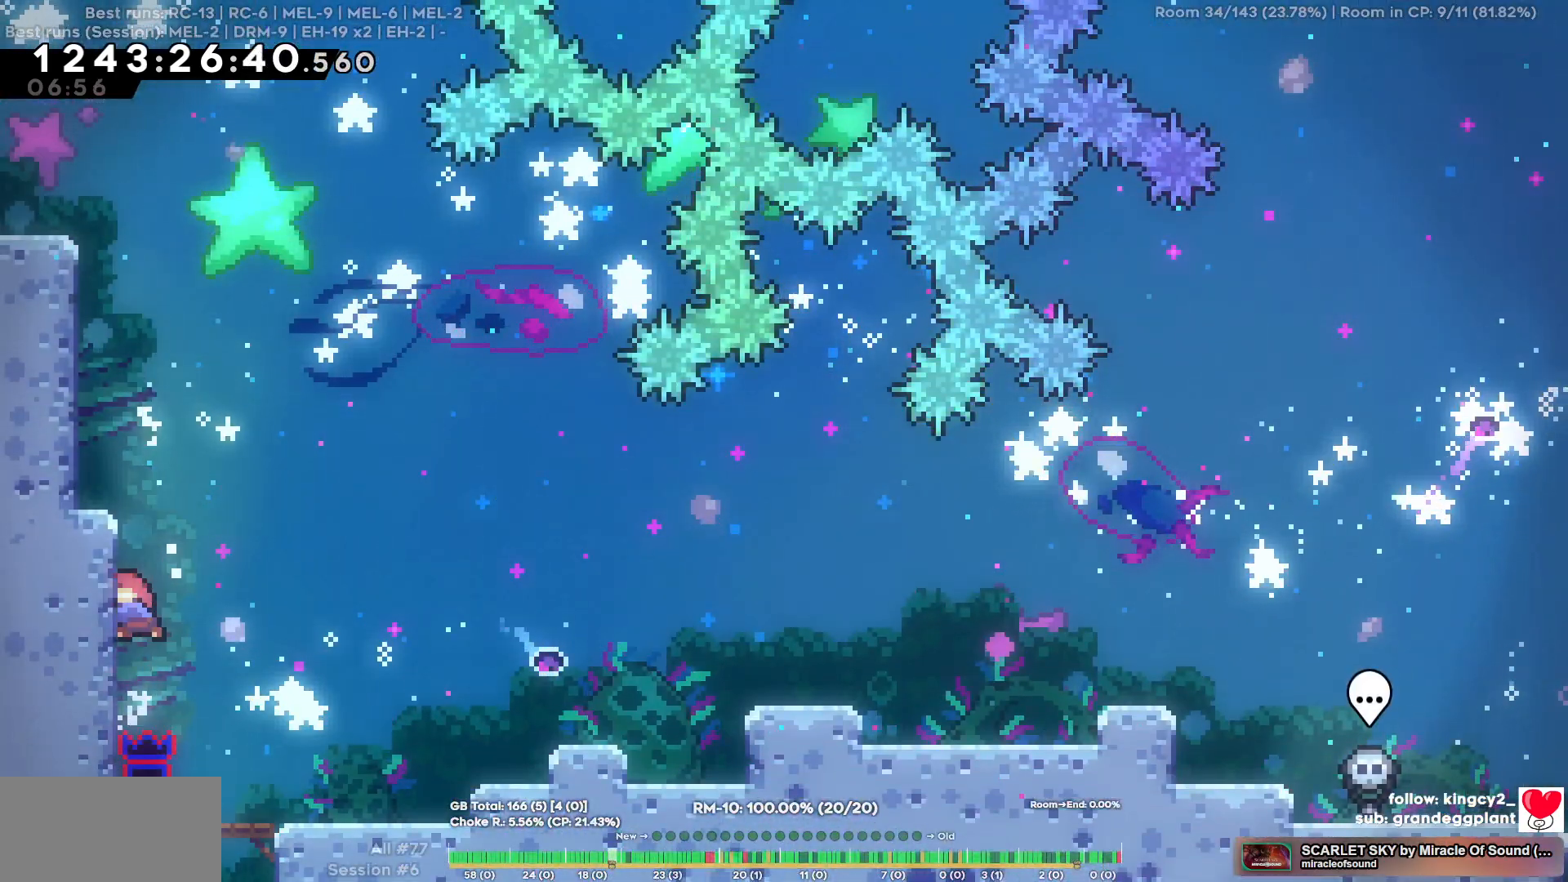
{"keys": [], "events": [[167, "a", "down"], [167, "w", "up"], [434, "a", "up"]]}
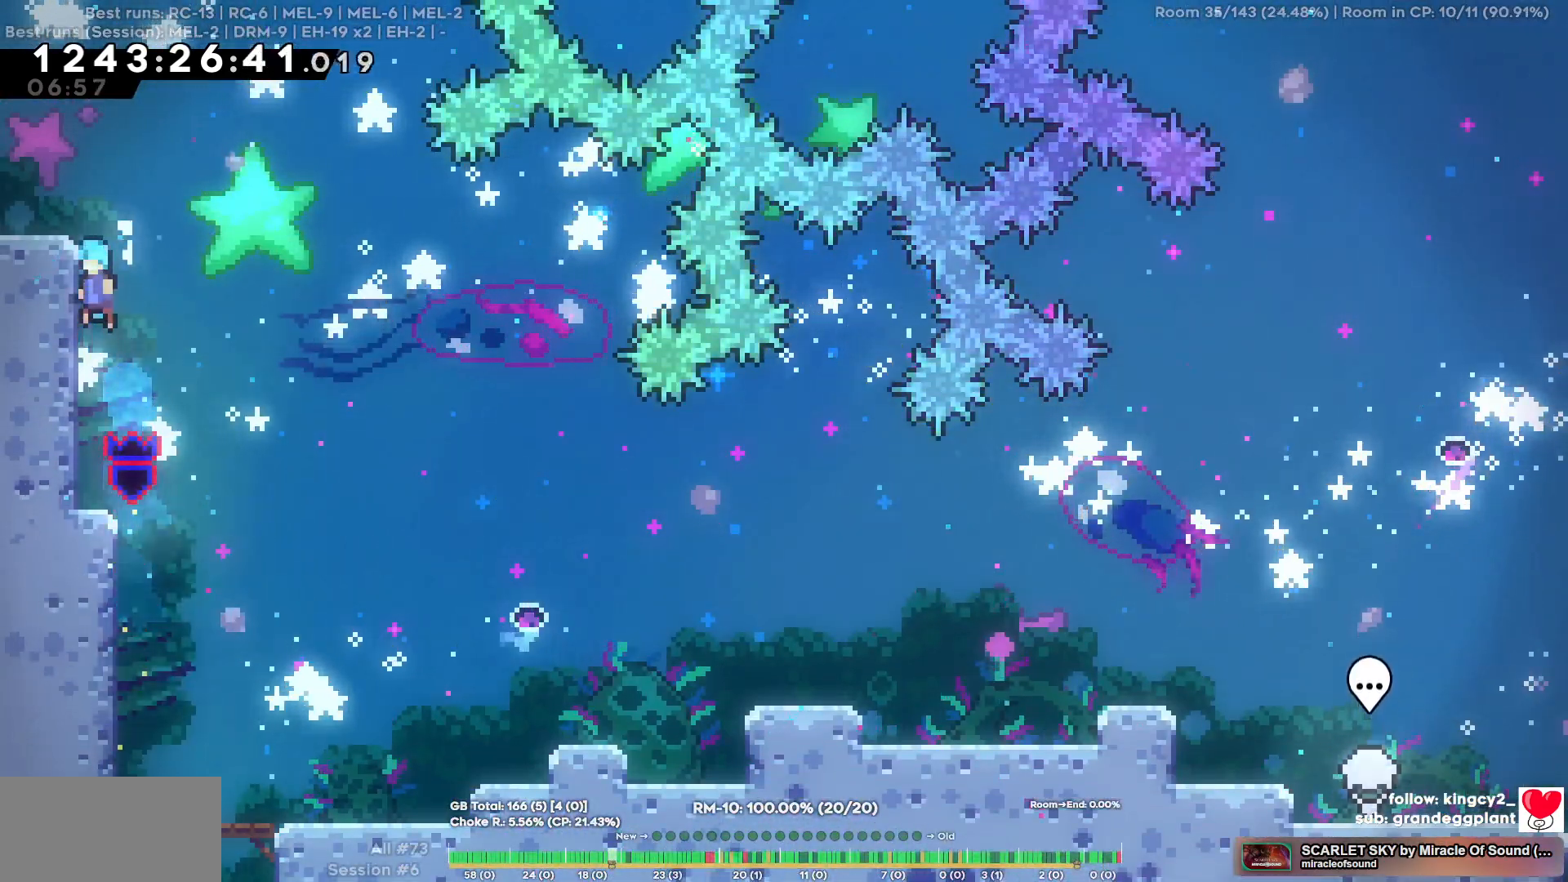
{"keys": ["a"], "events": [[217, "a", "down"]]}
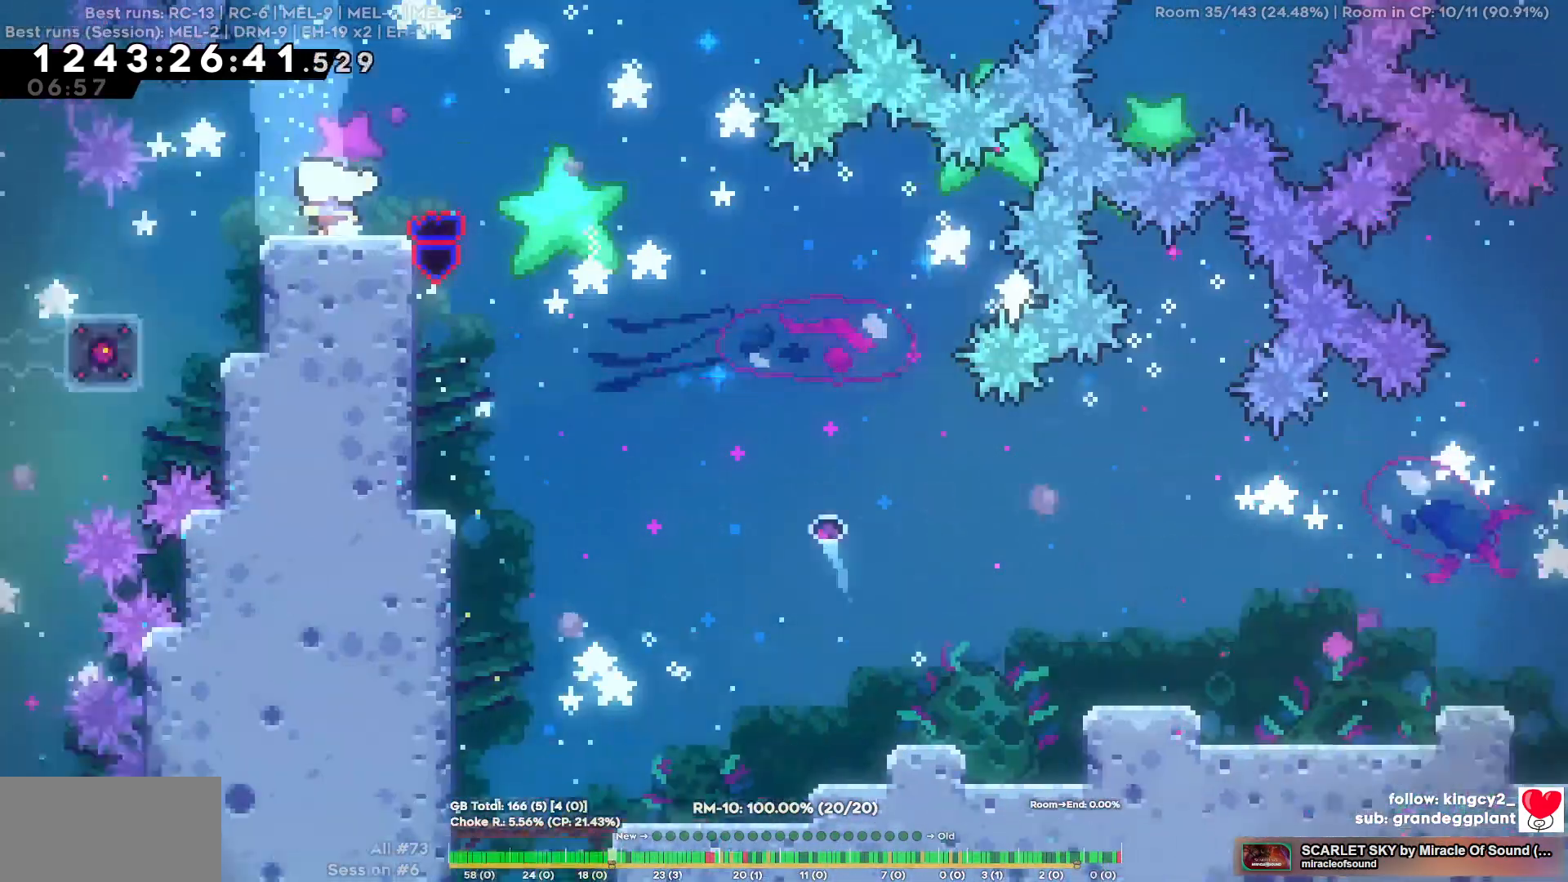
{"keys": ["a"], "events": []}
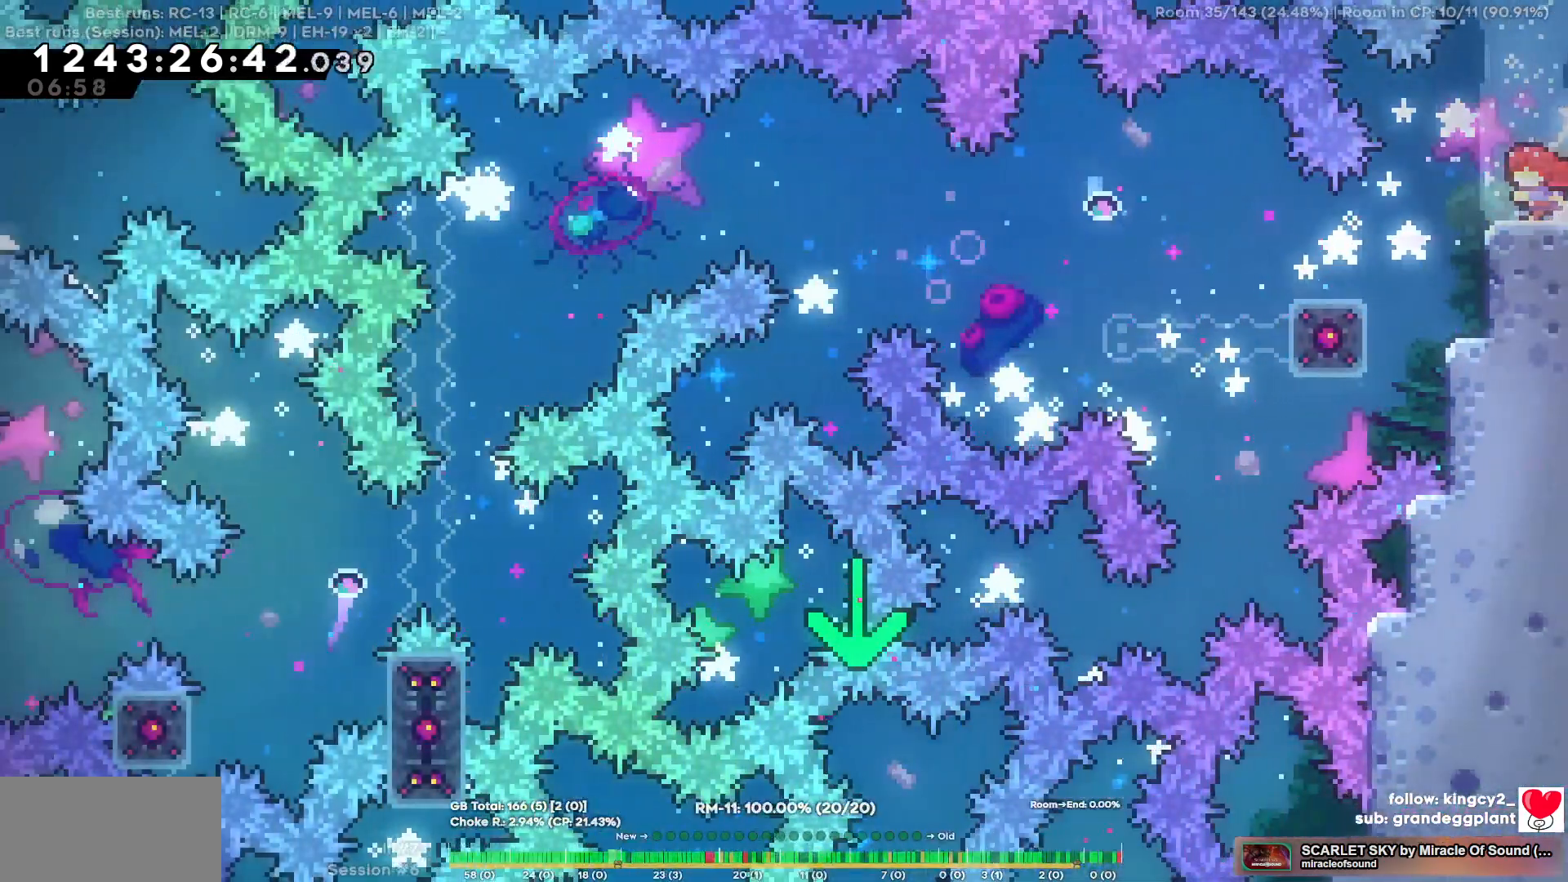
{"keys": ["a"], "events": []}
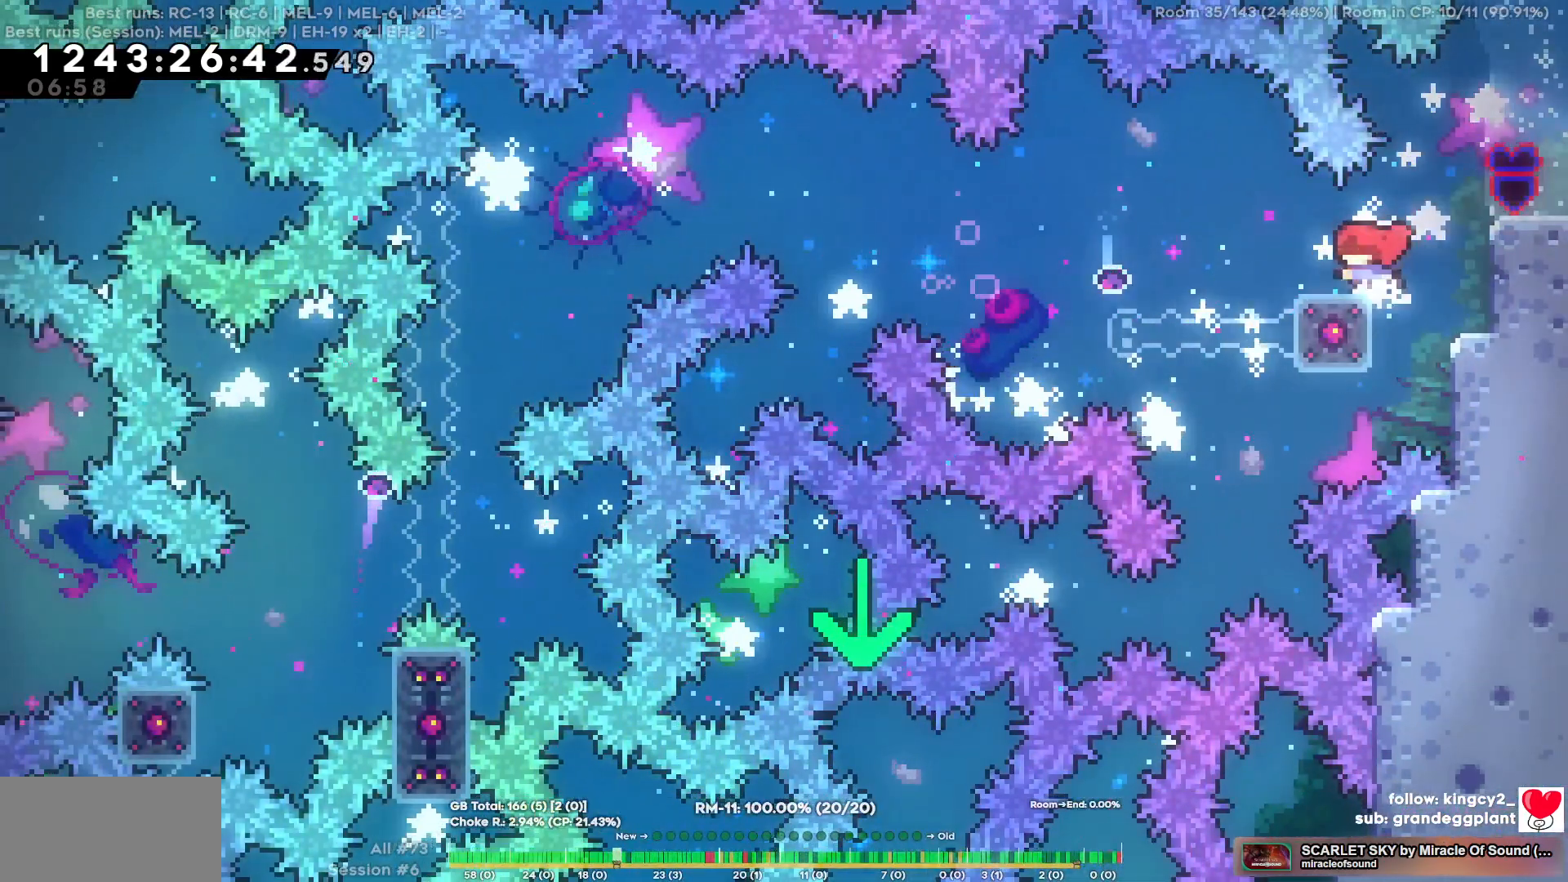
{"keys": ["a"], "events": [[67, "a", "up"], [117, "a", "down"], [117, "s", "down"], [300, "s", "up"]]}
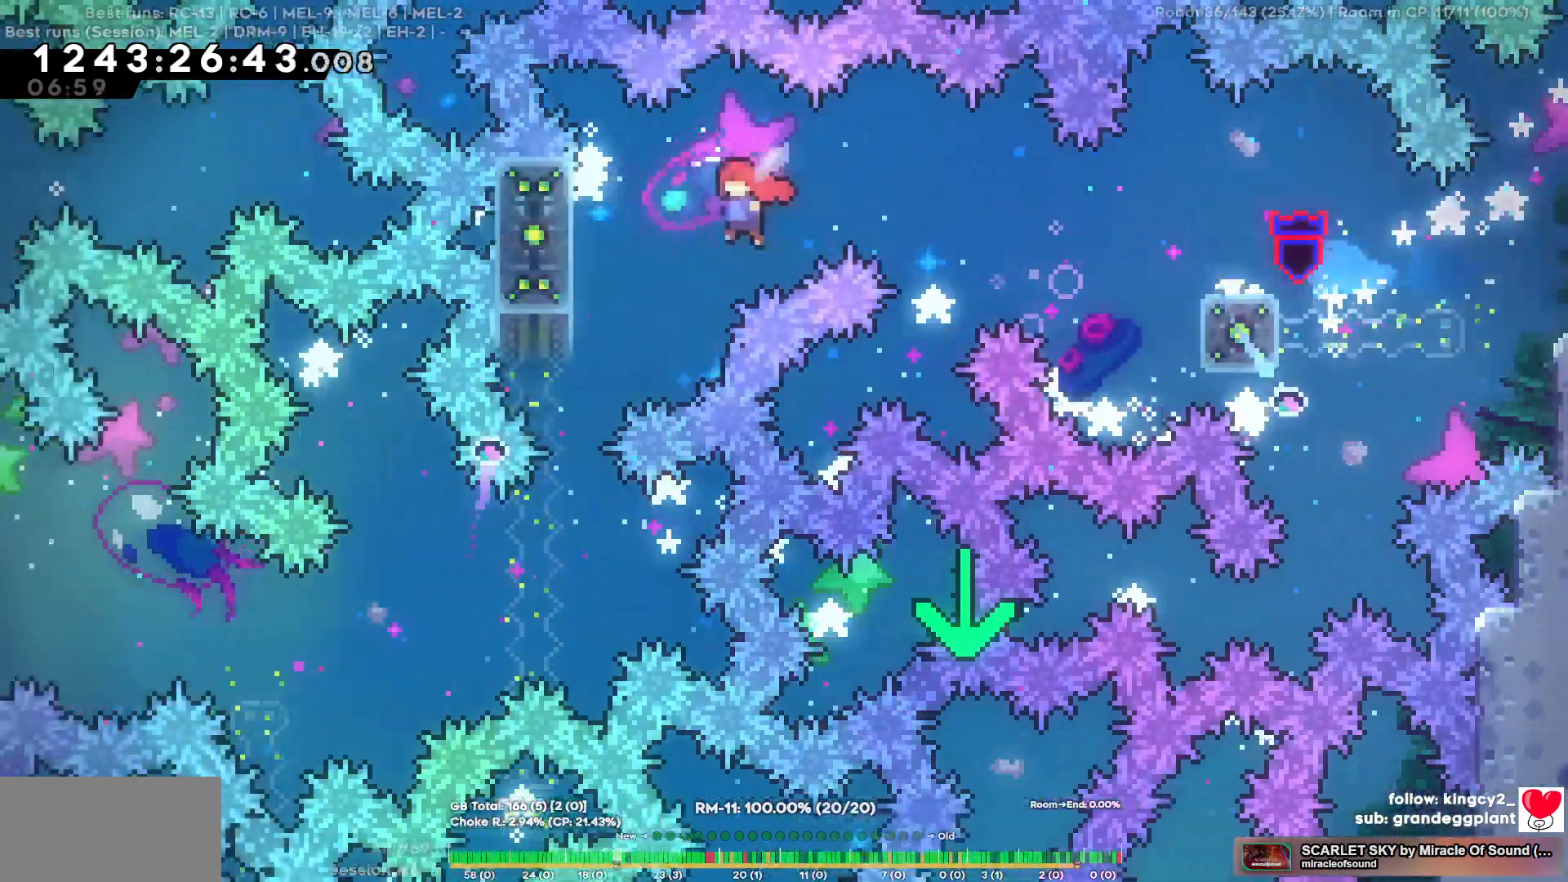
{"keys": ["w"], "events": [[184, "a", "up"], [234, "w", "down"]]}
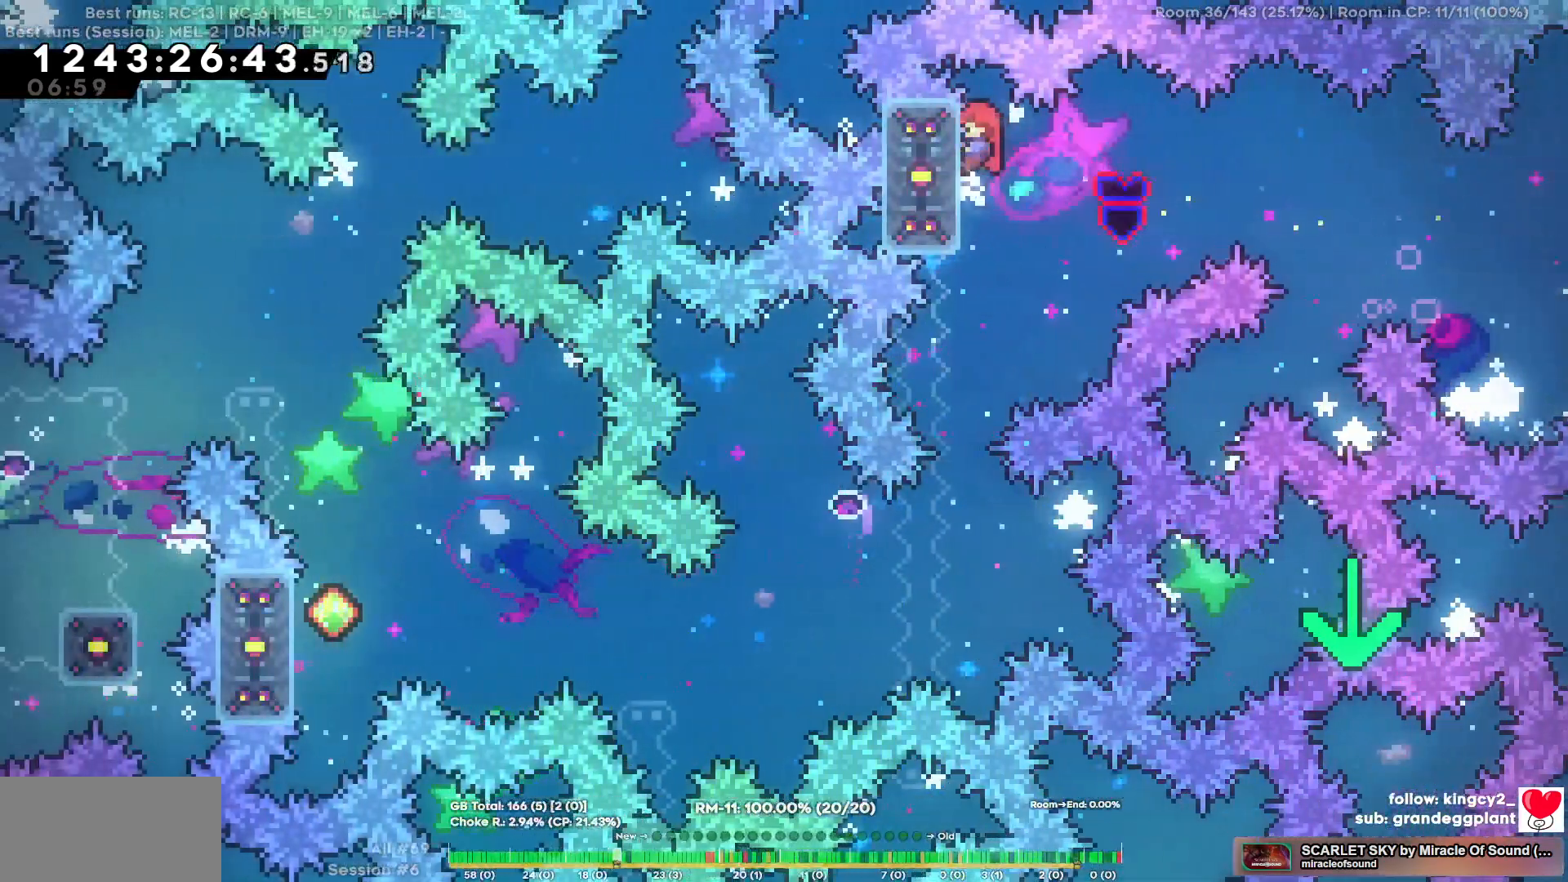
{"keys": ["a"], "events": [[384, "w", "up"], [434, "a", "down"]]}
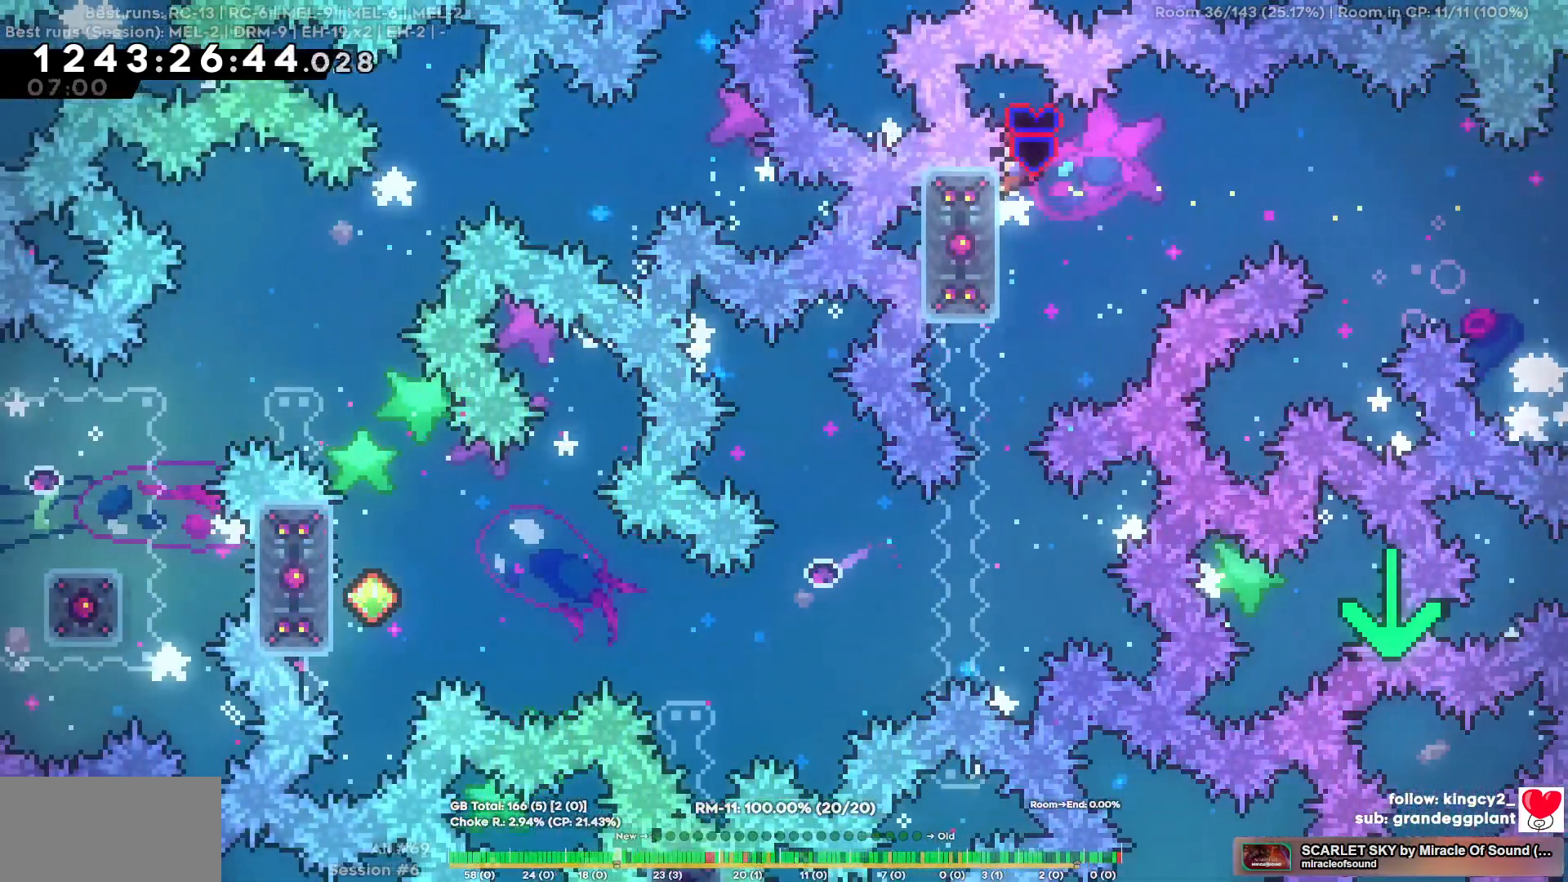
{"keys": ["a"], "events": []}
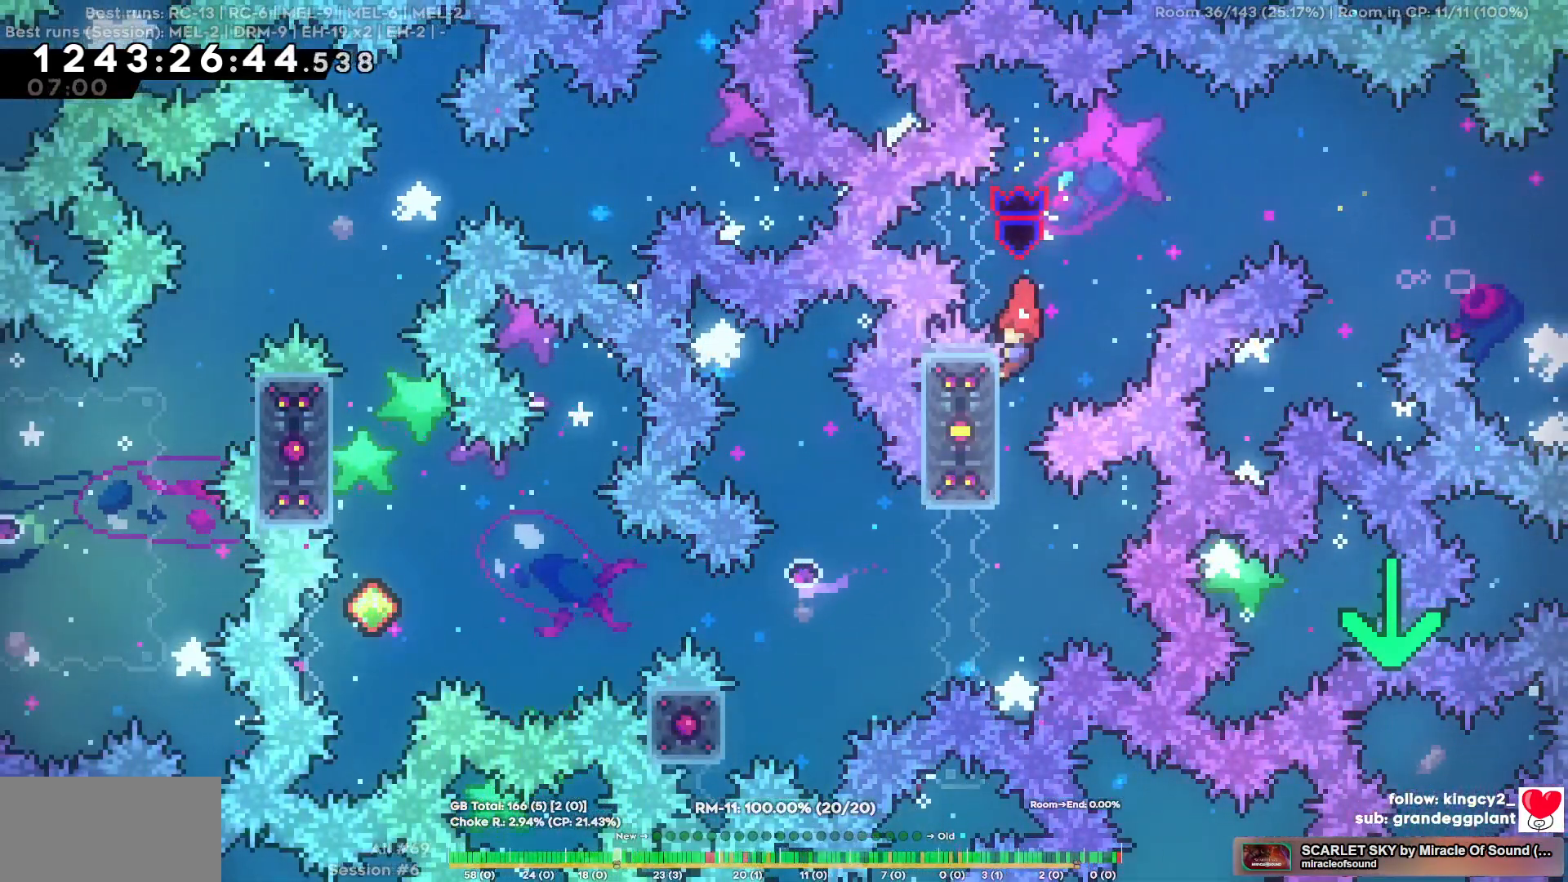
{"keys": ["a"], "events": []}
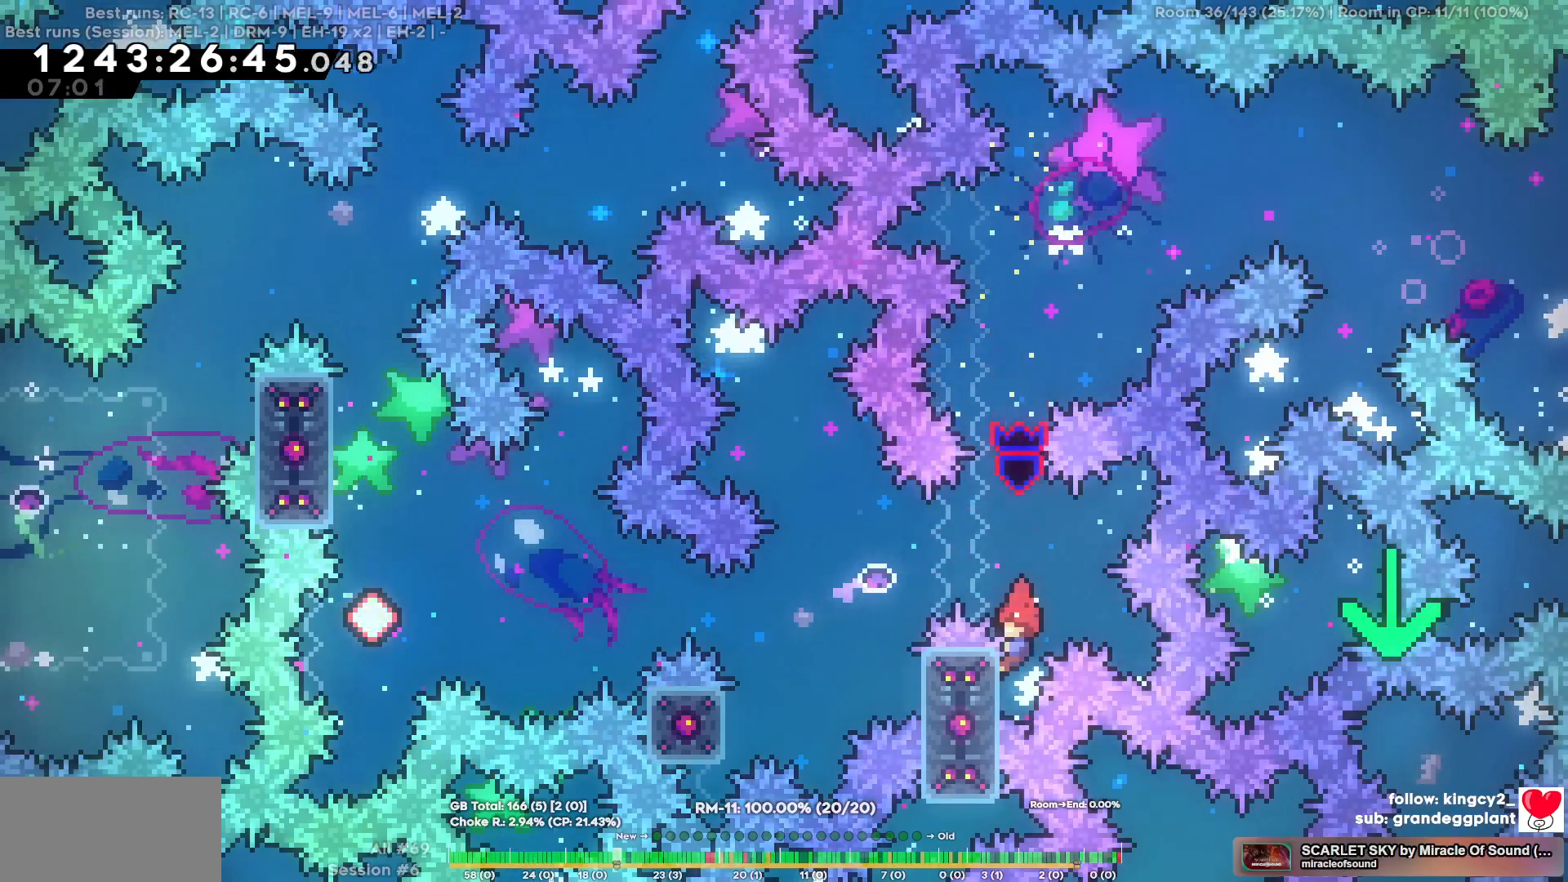
{"keys": ["a"], "events": []}
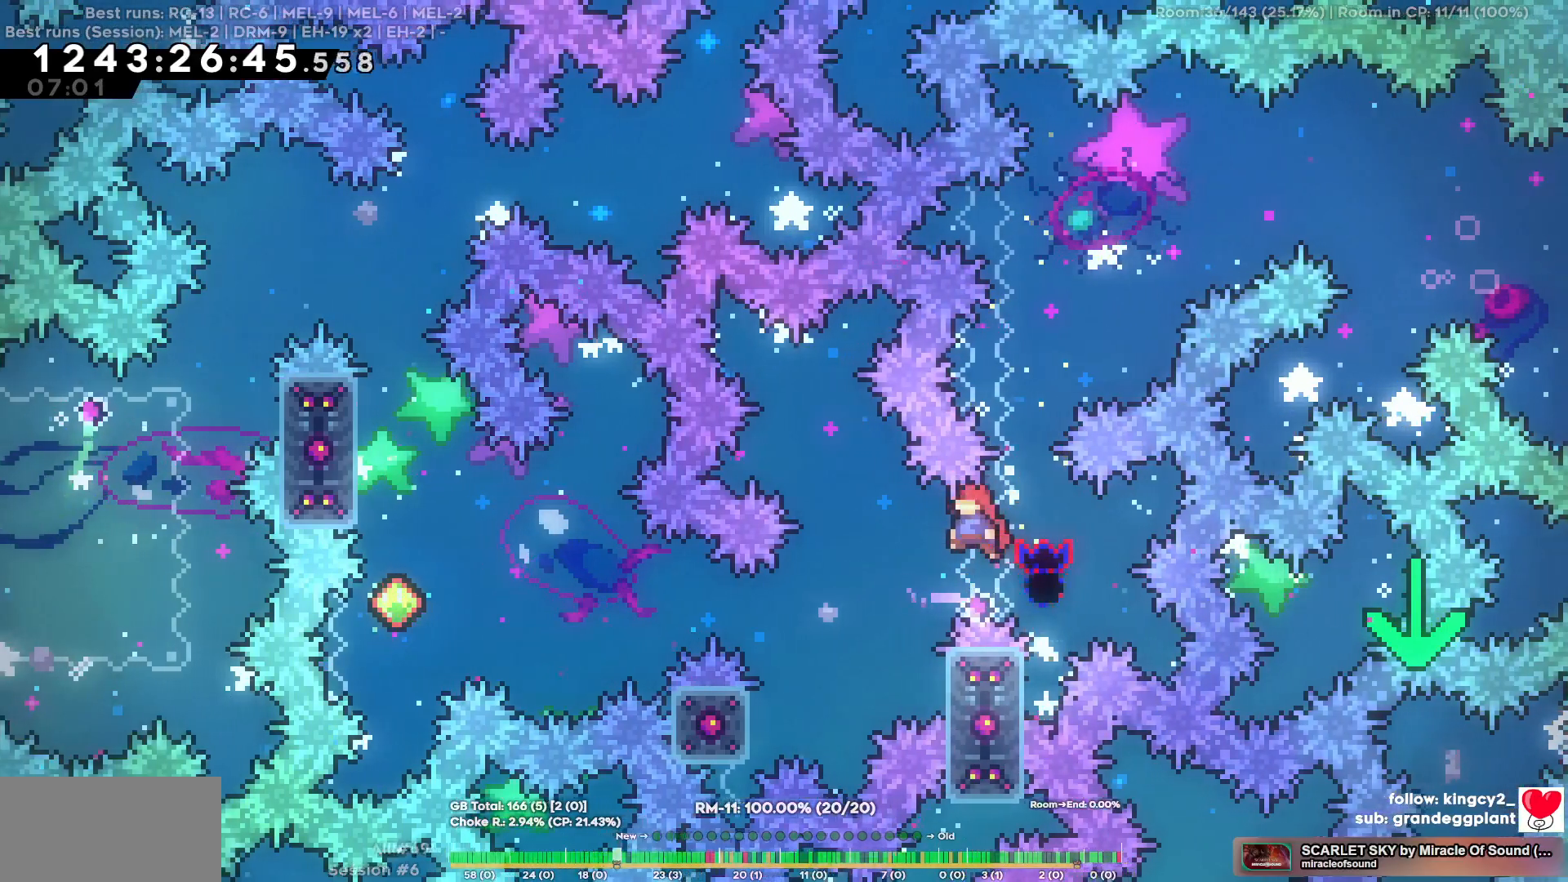
{"keys": ["a"], "events": []}
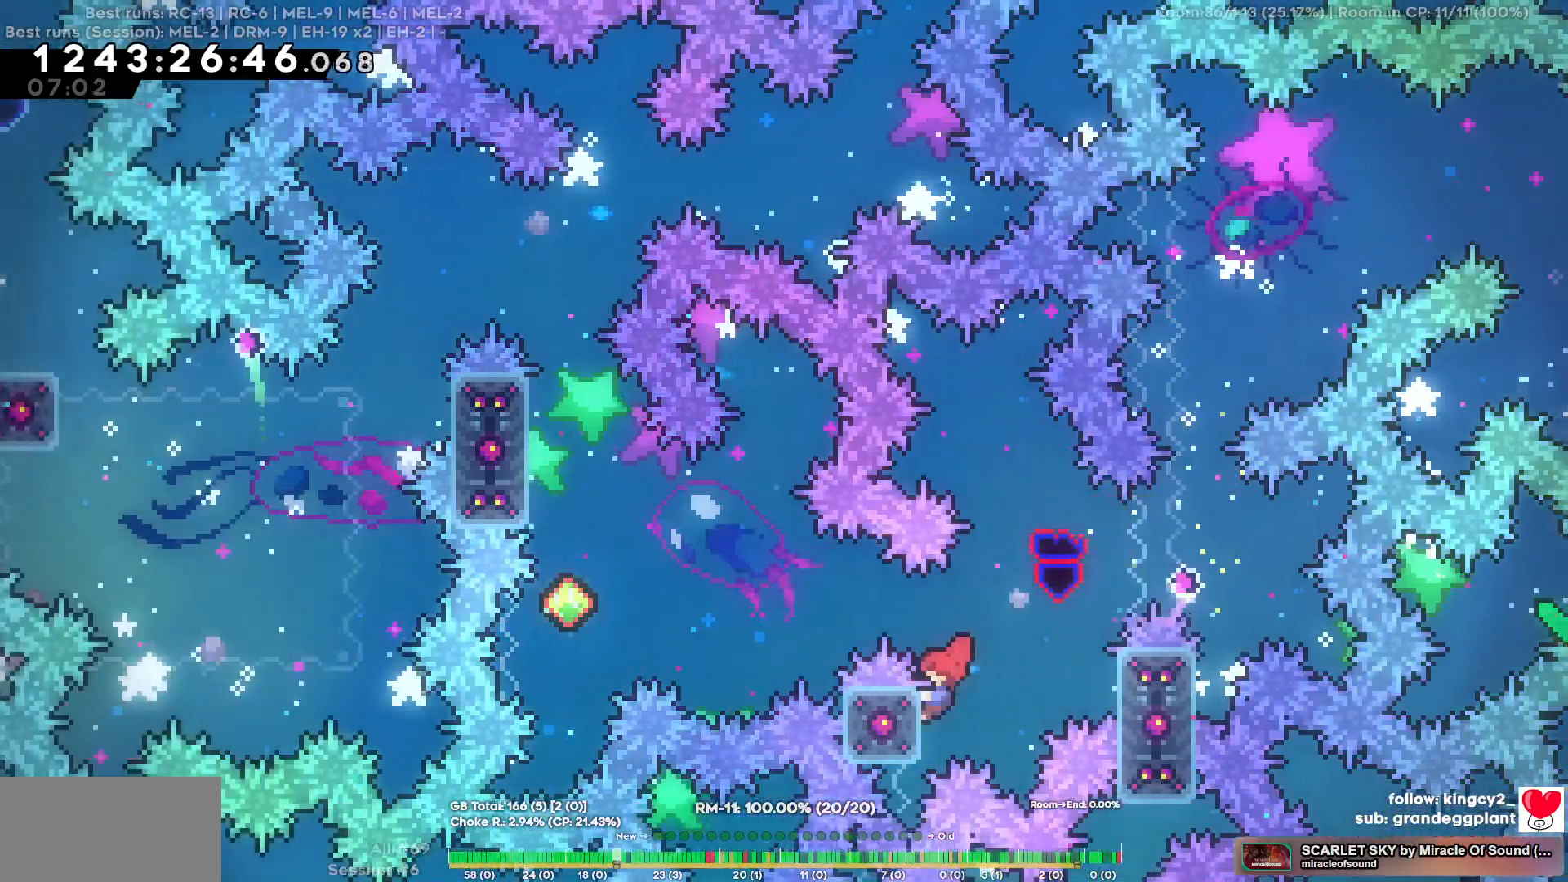
{"keys": ["a"], "events": []}
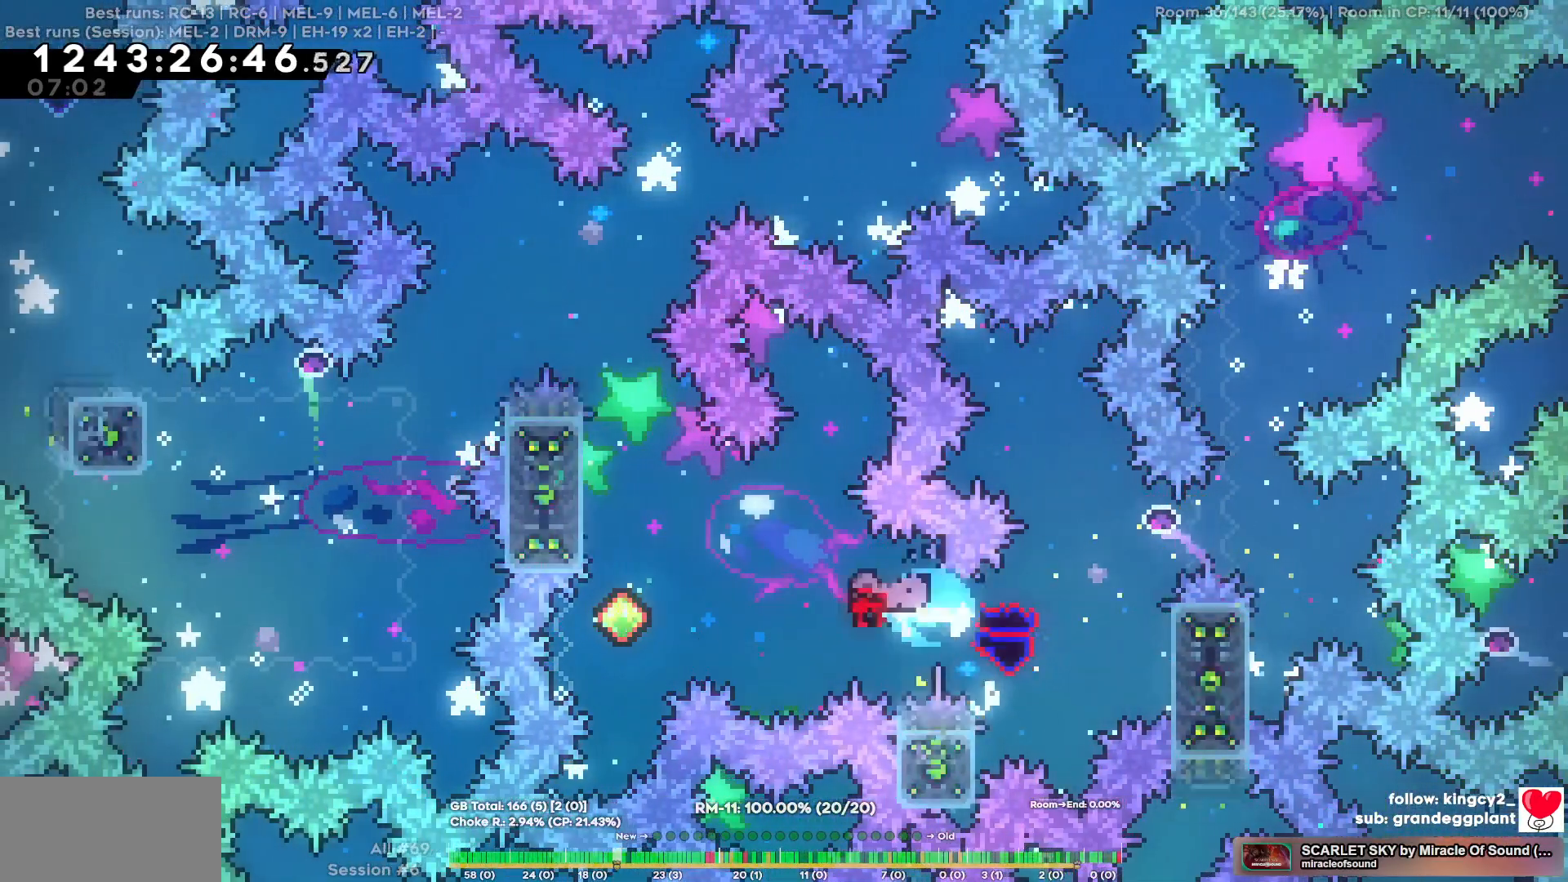
{"keys": ["w"], "events": [[434, "a", "up"], [484, "w", "down"]]}
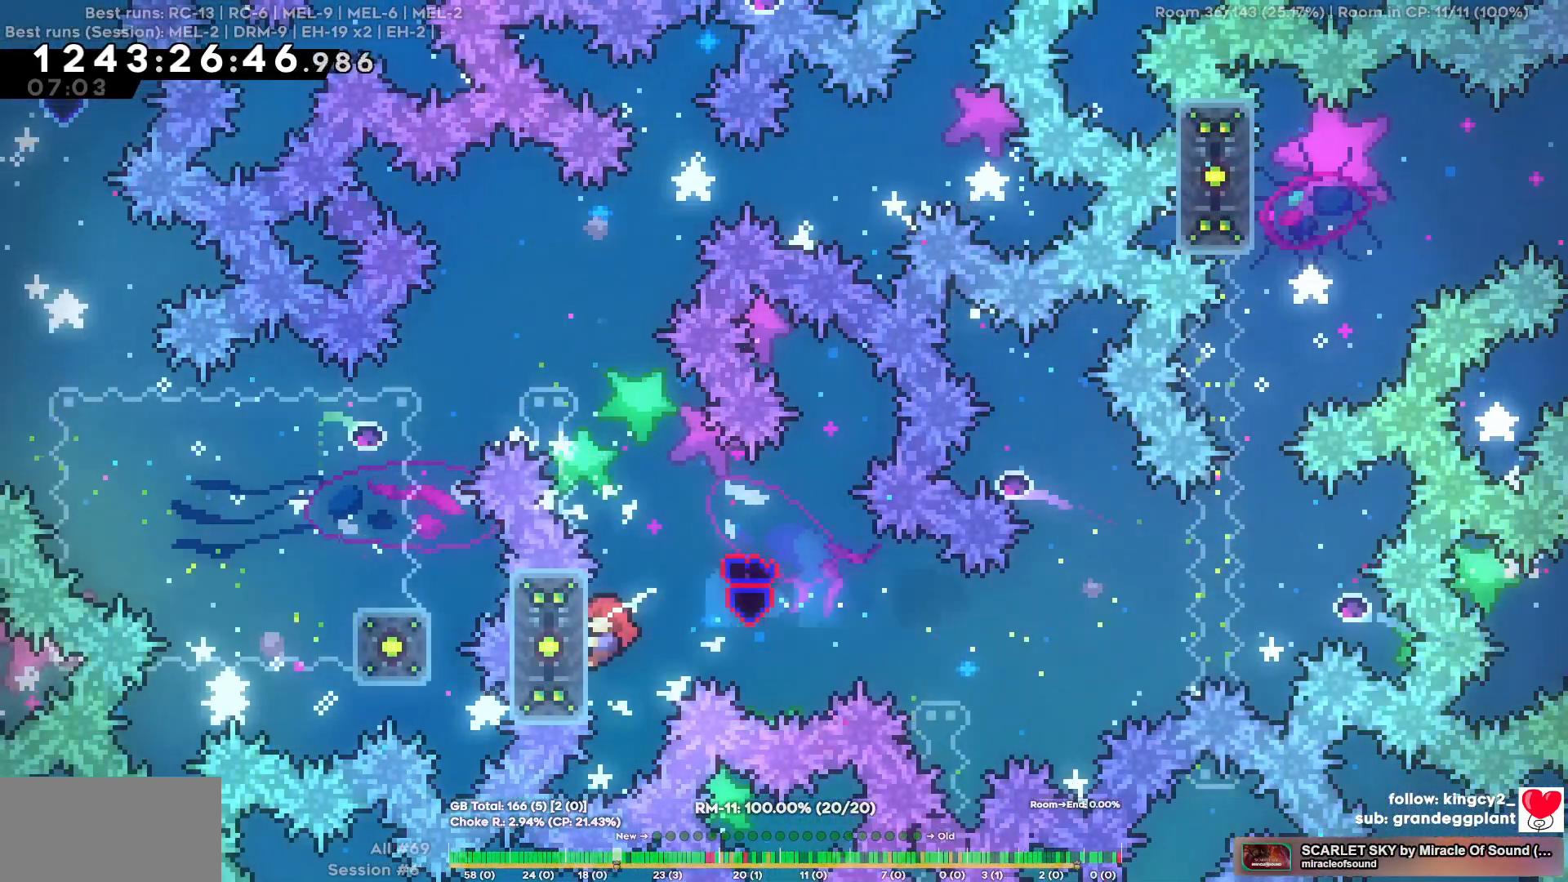
{"keys": ["w"], "events": []}
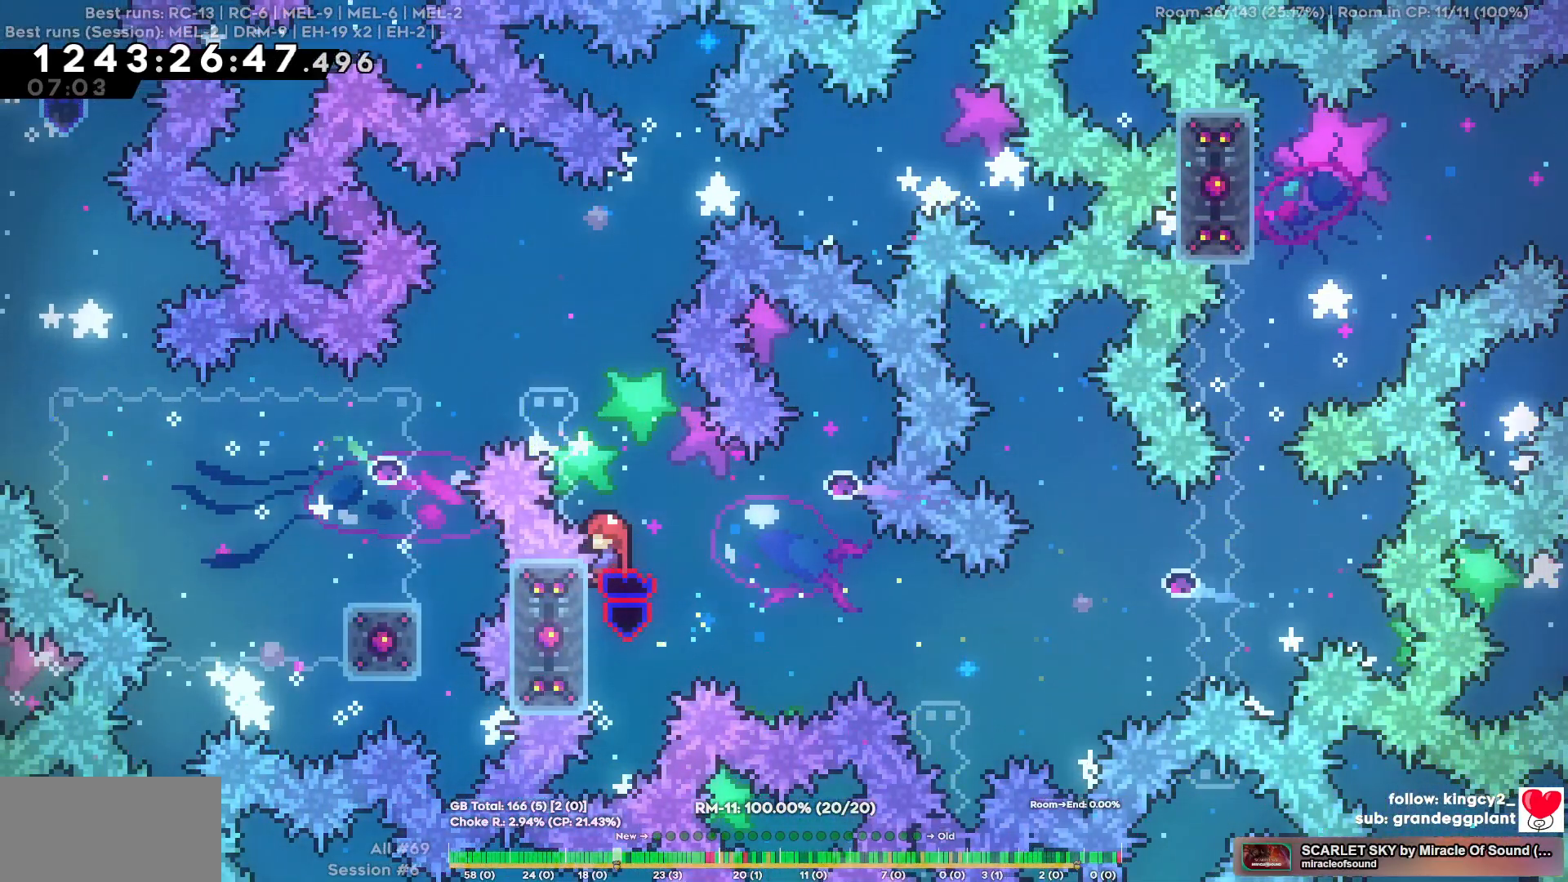
{"keys": ["a"], "events": [[34, "w", "up"], [134, "a", "down"]]}
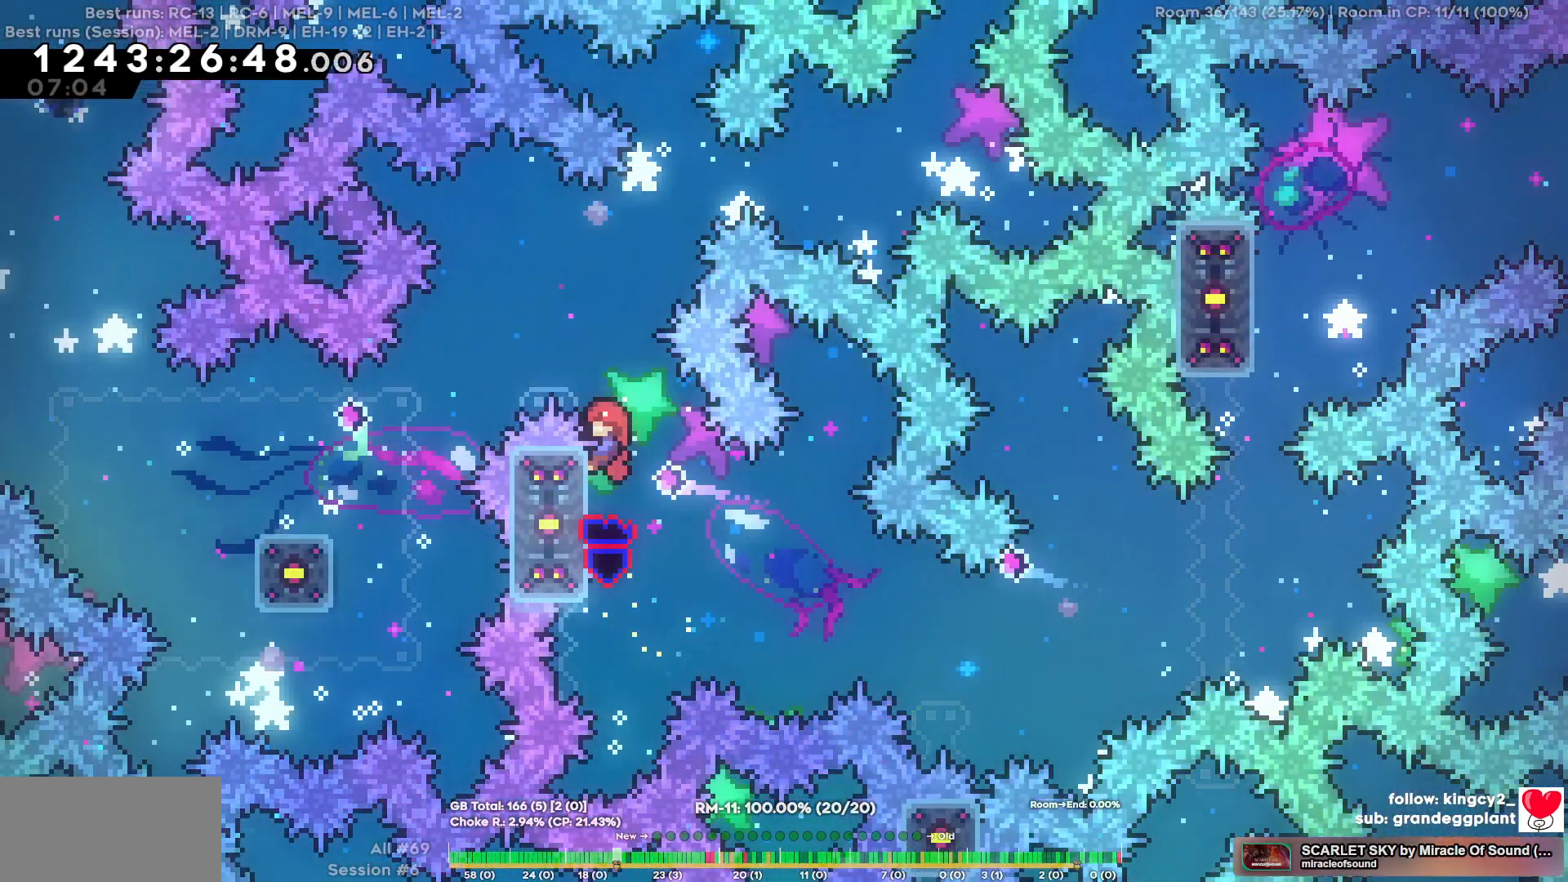
{"keys": ["a"], "events": []}
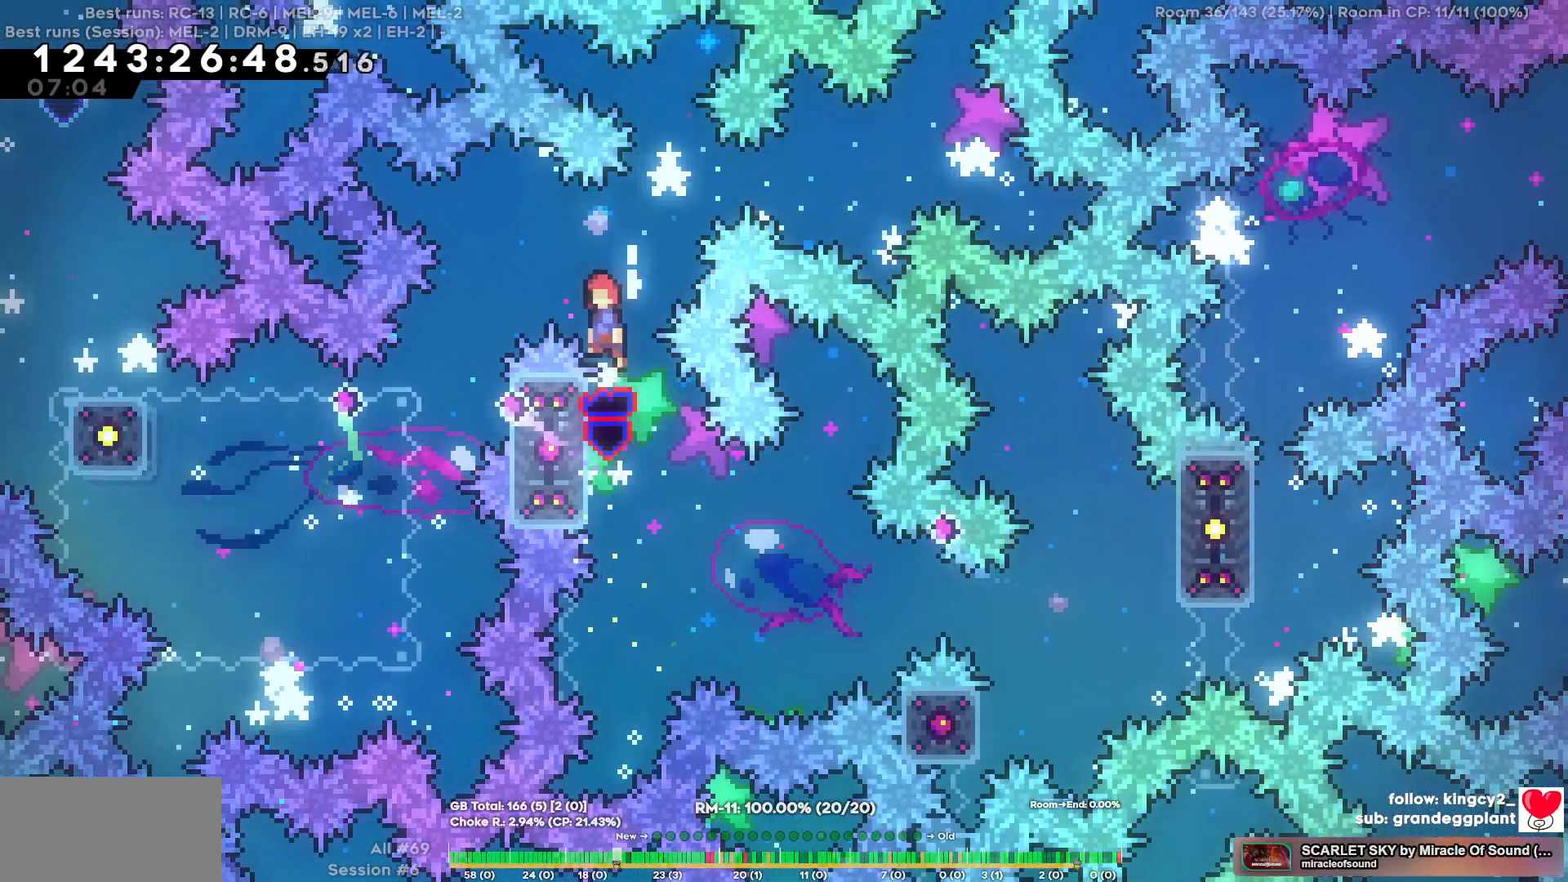
{"keys": ["a"], "events": [[300, "a", "up"], [400, "a", "down"]]}
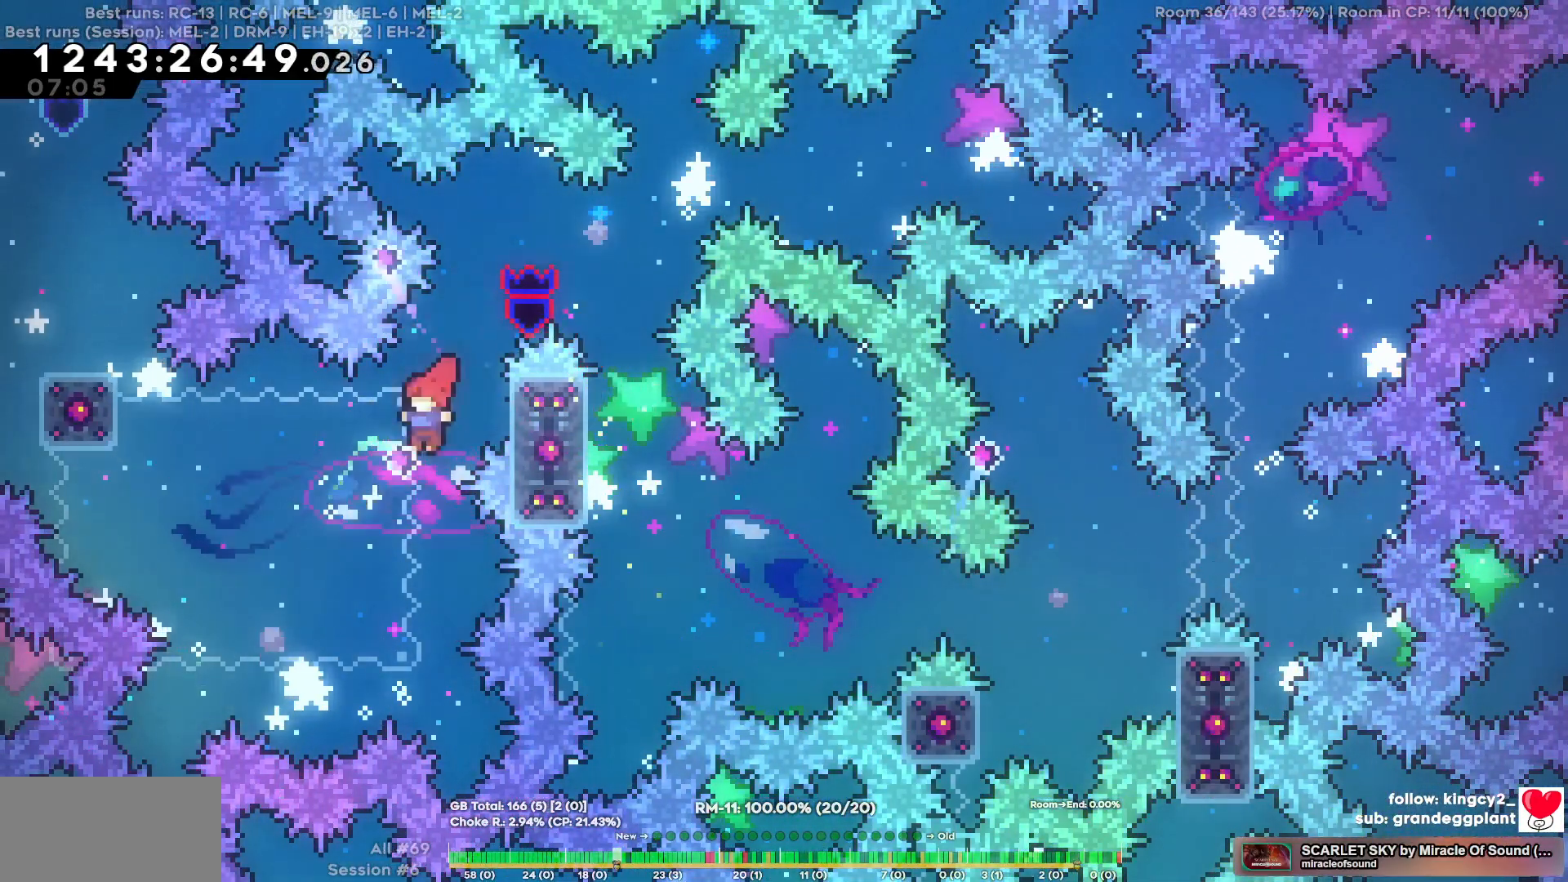
{"keys": ["w"], "events": [[34, "a", "up"], [134, "w", "down"]]}
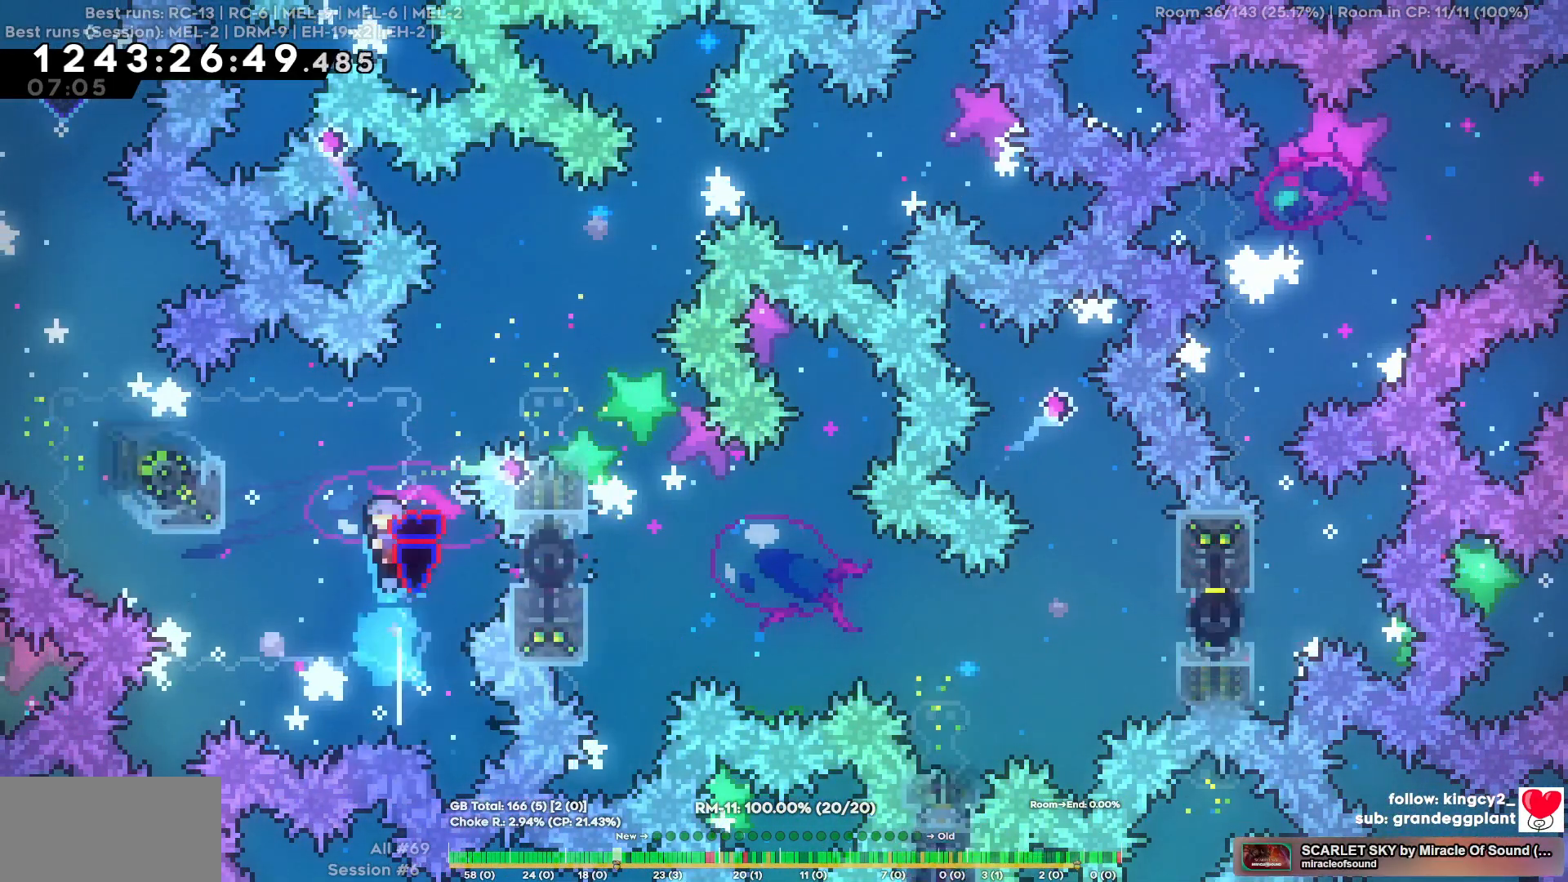
{"keys": ["a"], "events": [[150, "w", "up"], [434, "a", "down"]]}
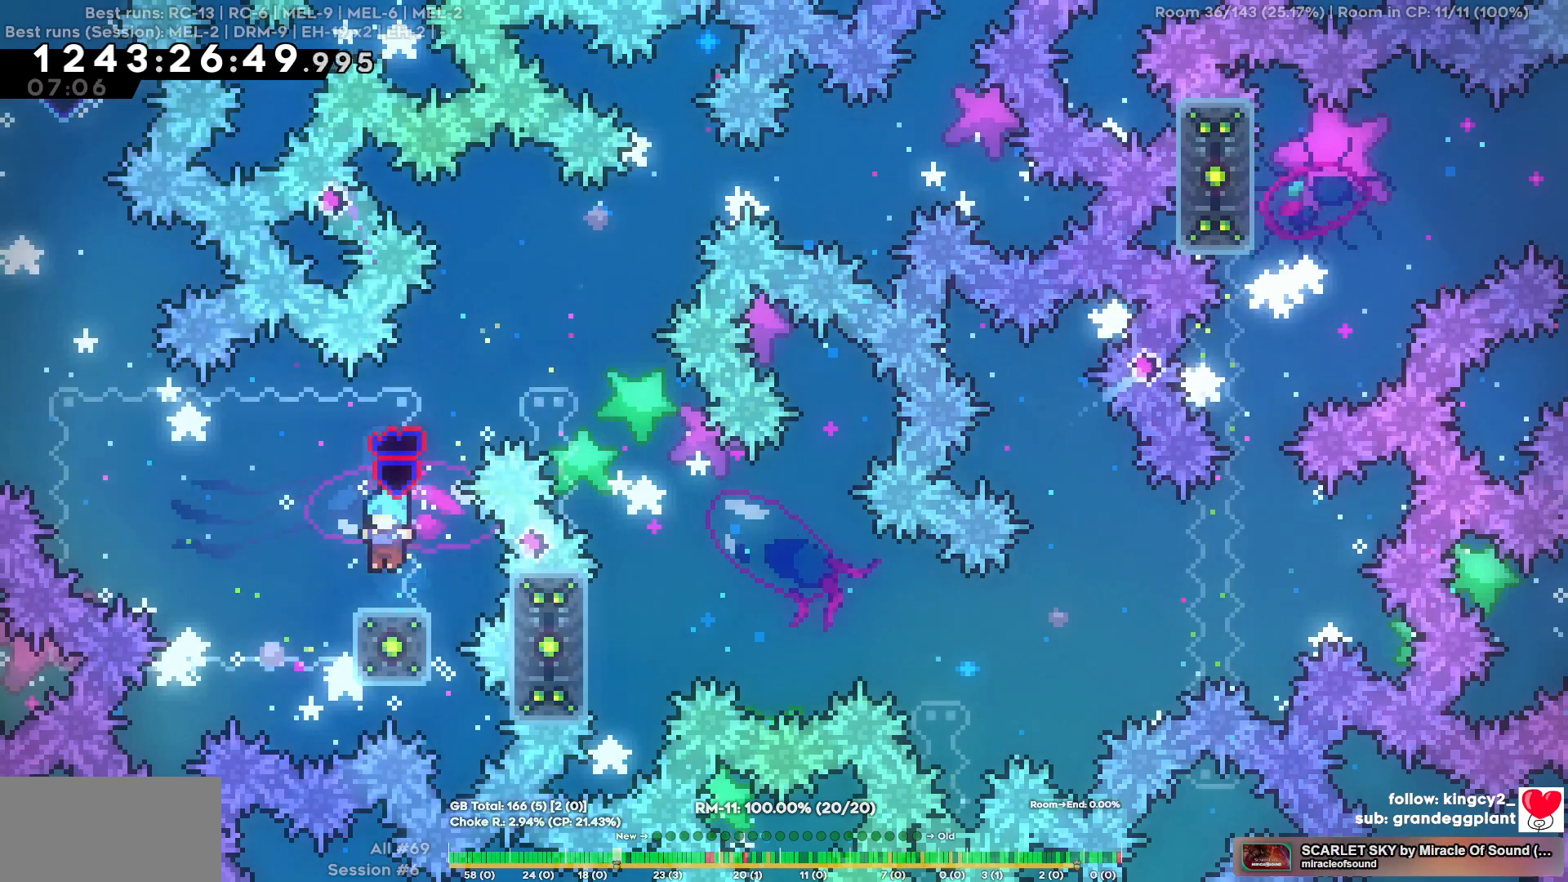
{"keys": ["s"], "events": [[17, "a", "up"], [167, "s", "down"]]}
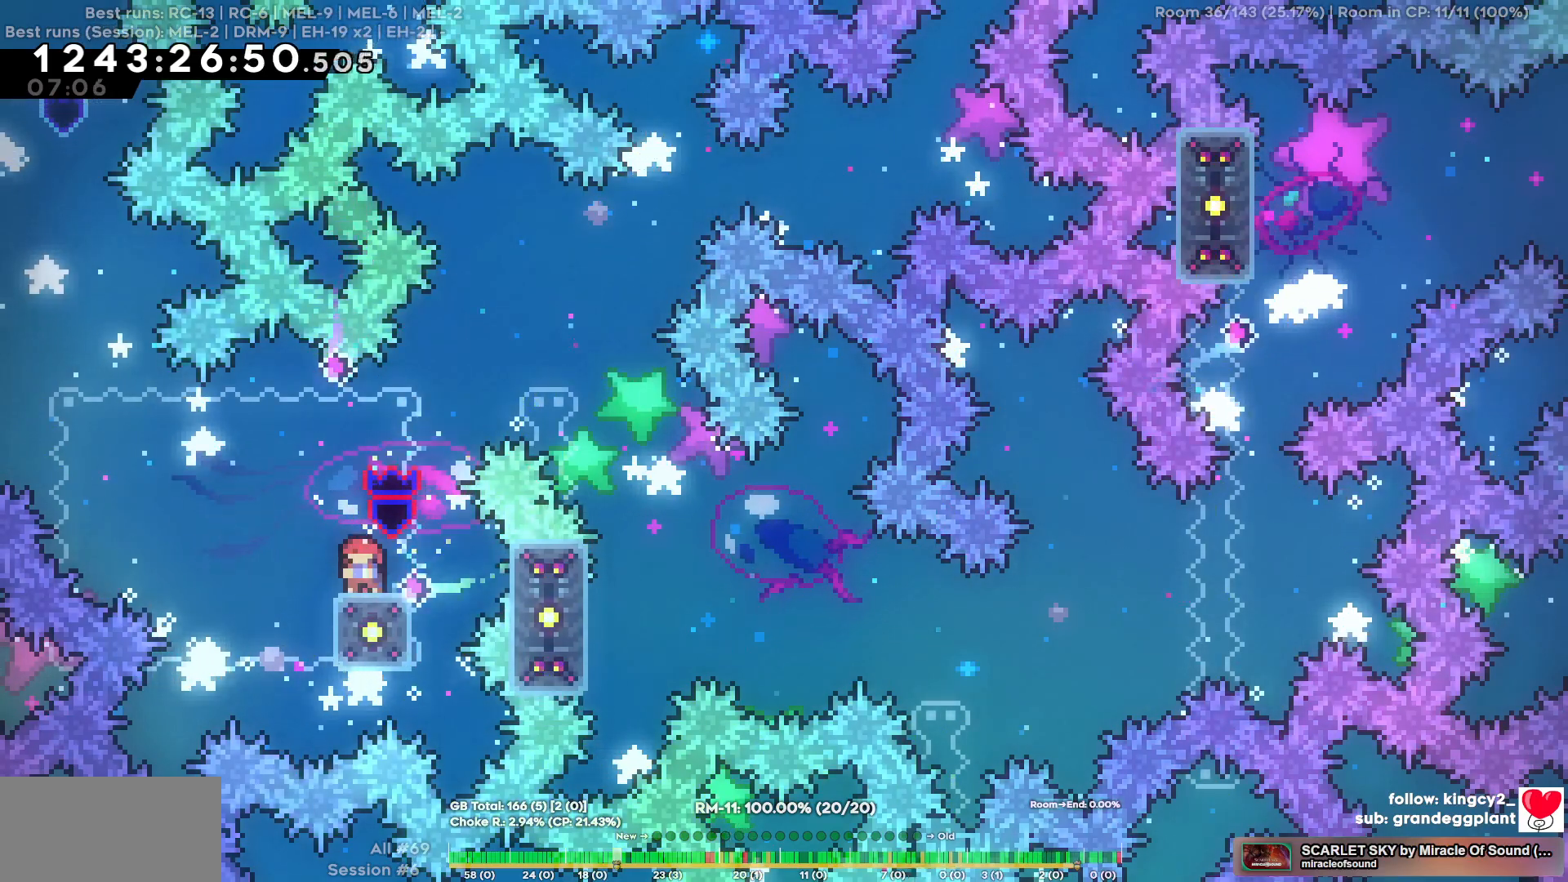
{"keys": ["s"], "events": []}
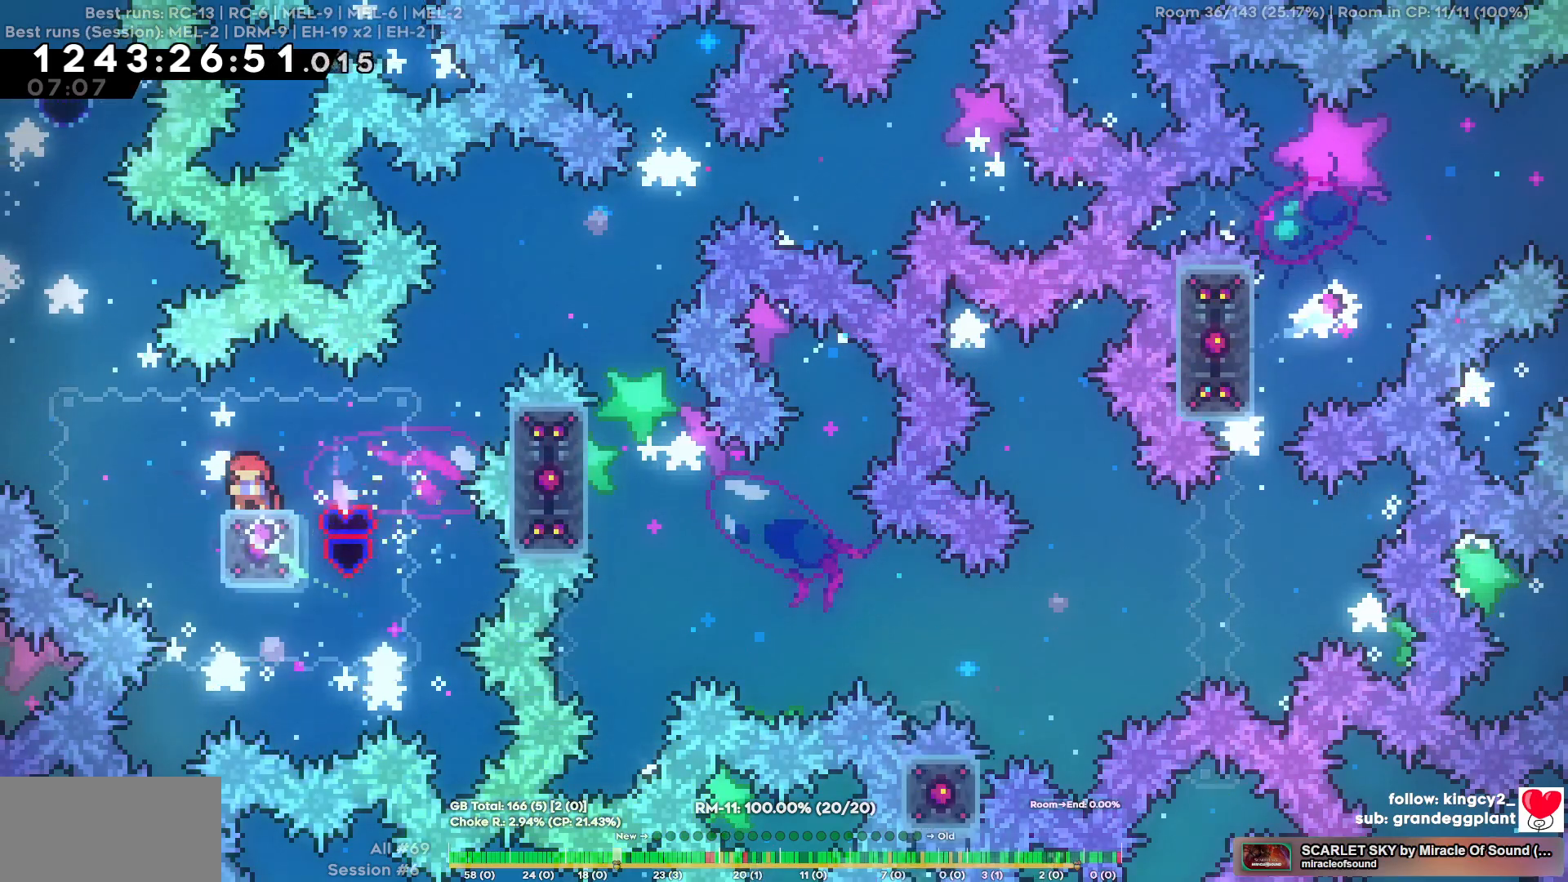
{"keys": ["s"], "events": []}
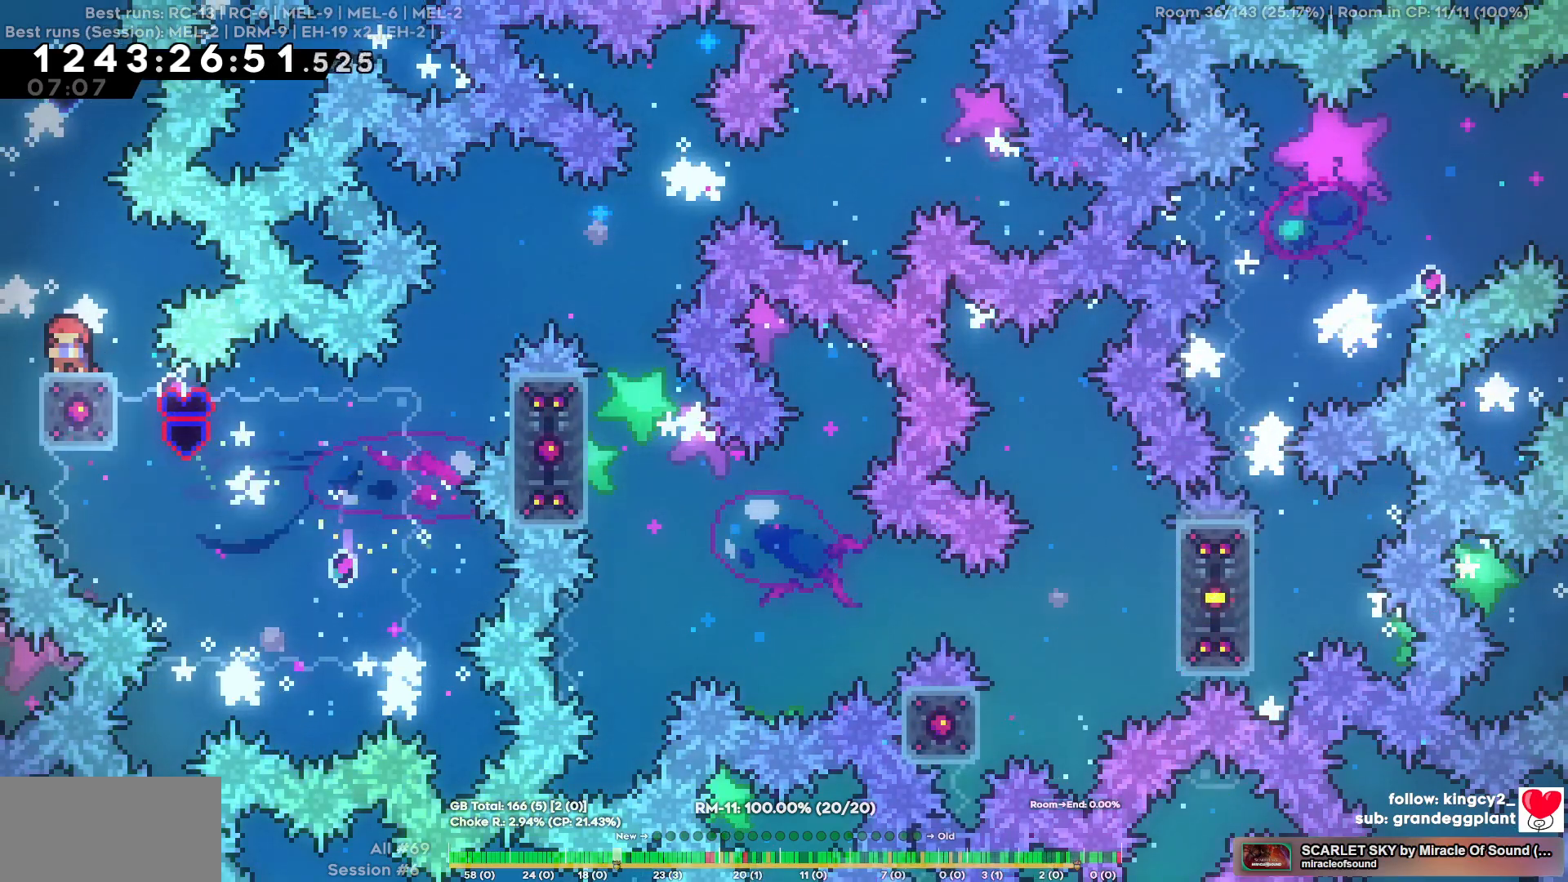
{"keys": ["w"], "events": [[250, "s", "up"], [400, "w", "down"]]}
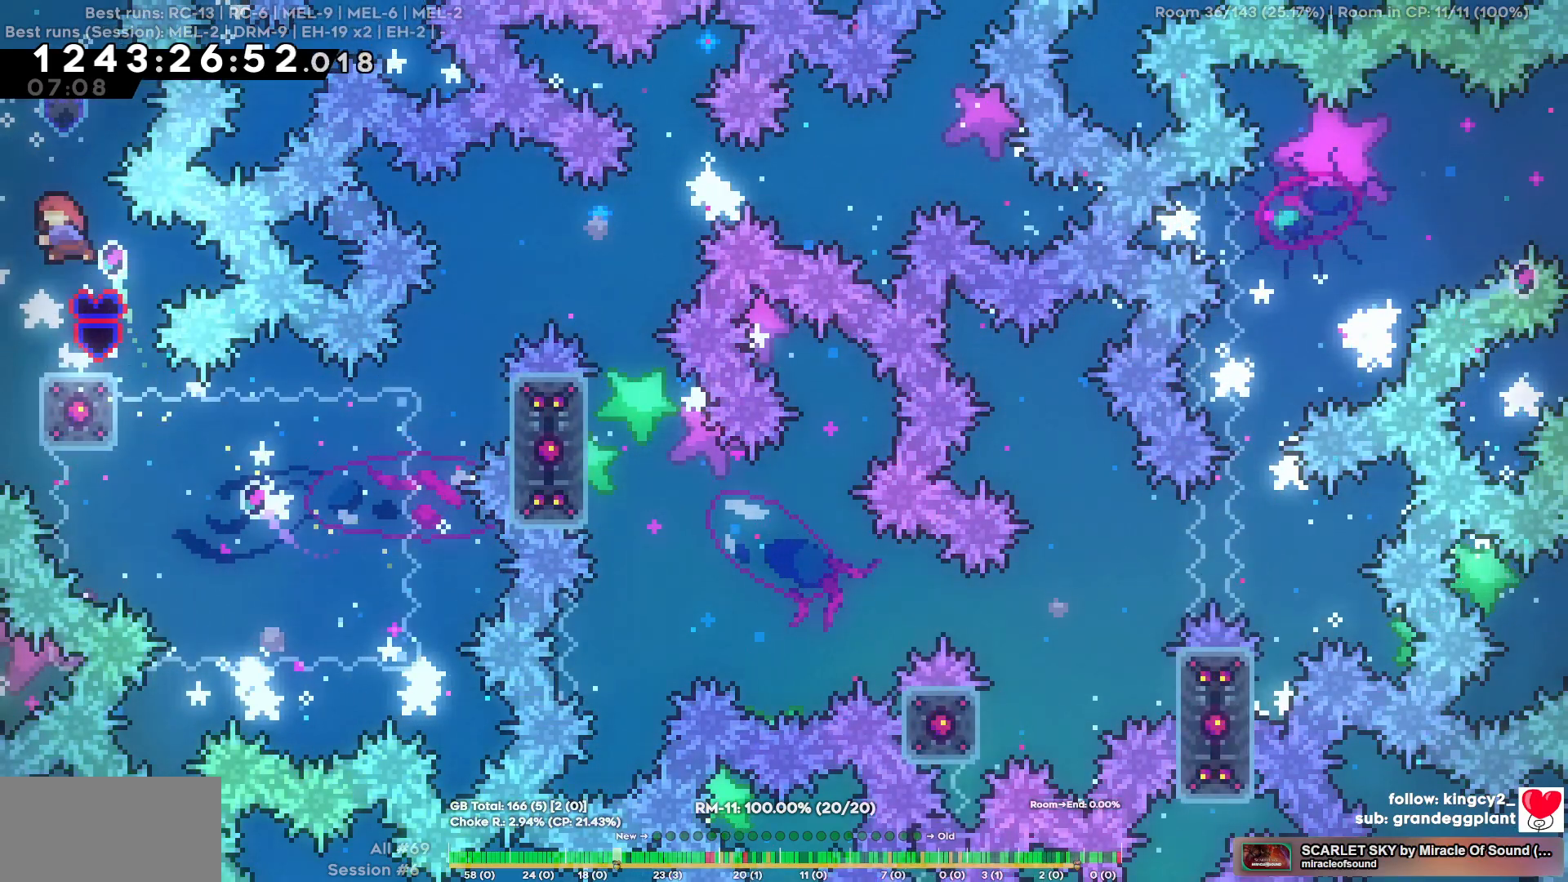
{"keys": ["w"], "events": []}
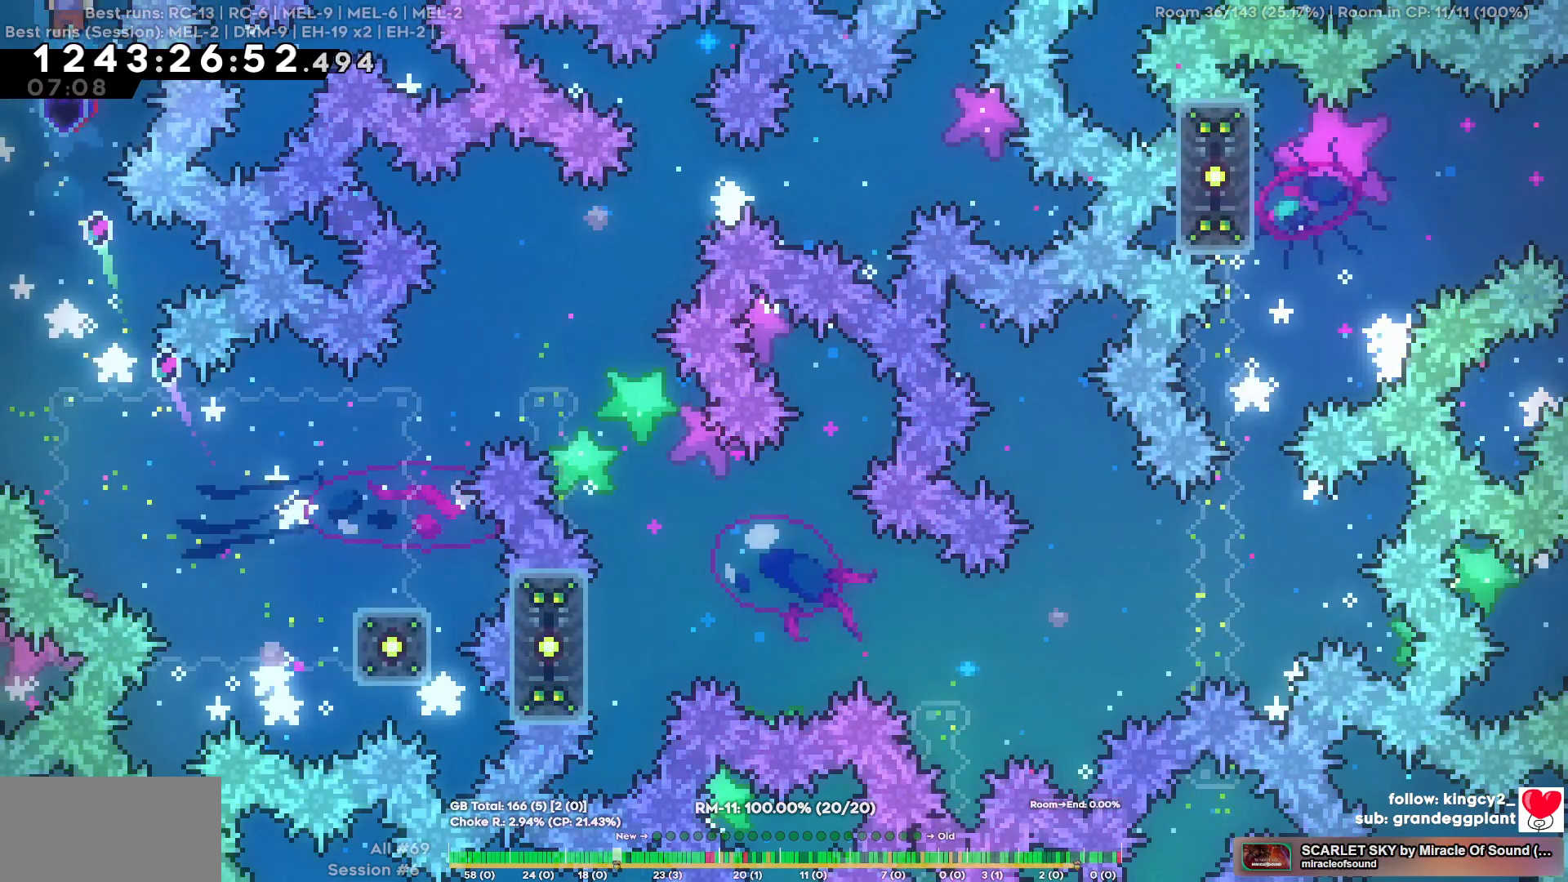
{"keys": [], "events": [[284, "w", "up"]]}